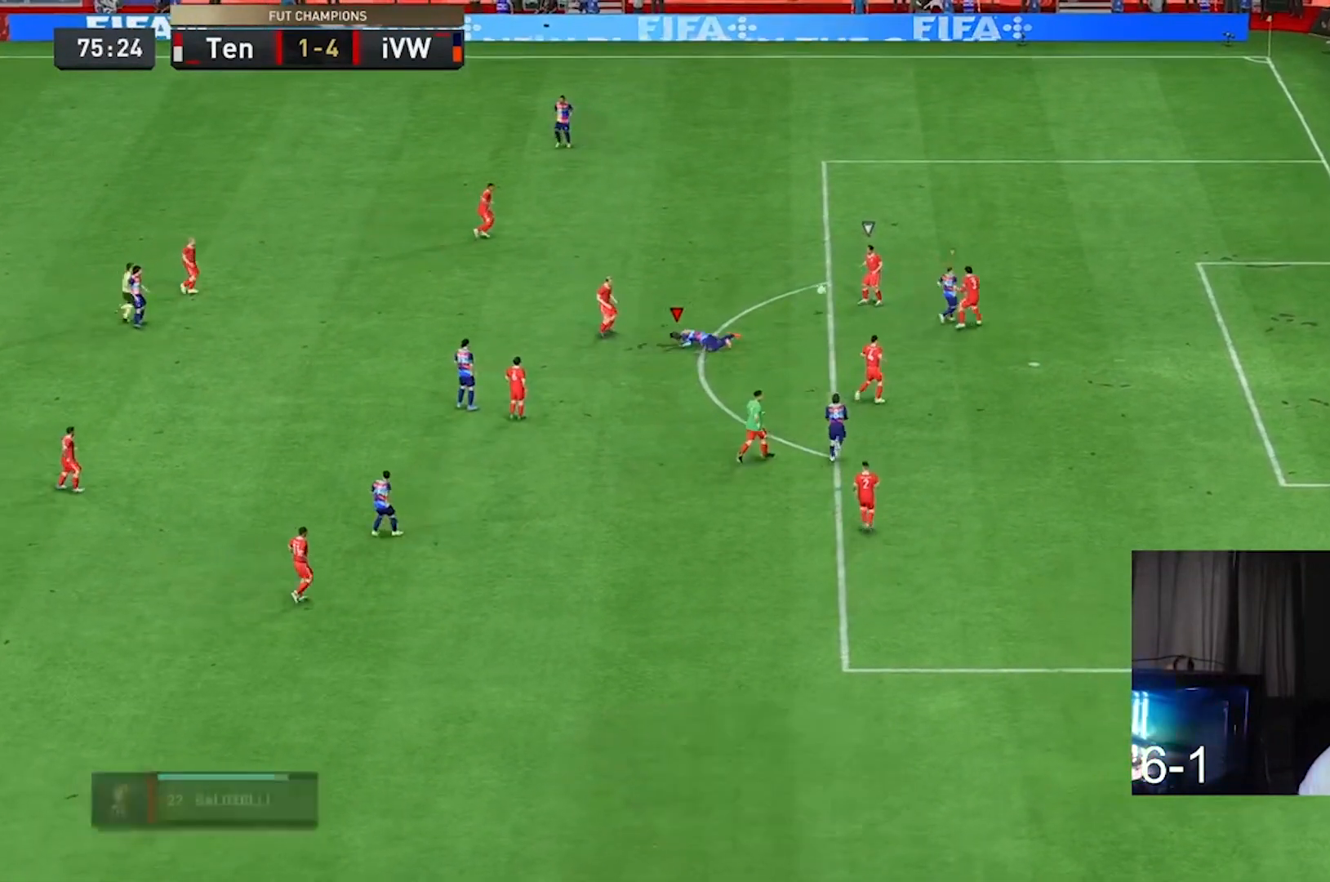
Gameplay with a controller (Xbox layout); each line is a JSON object with the inputs held at the frame after it. "events" lists button and stick changes between this image and that frame as [ms after this image, input, new state], when the widget could be followed in between. Not read: L3 R3.
{"buttons": [], "left_stick": "center", "right_stick": "center", "events": [[133, "left_stick", "center"]]}
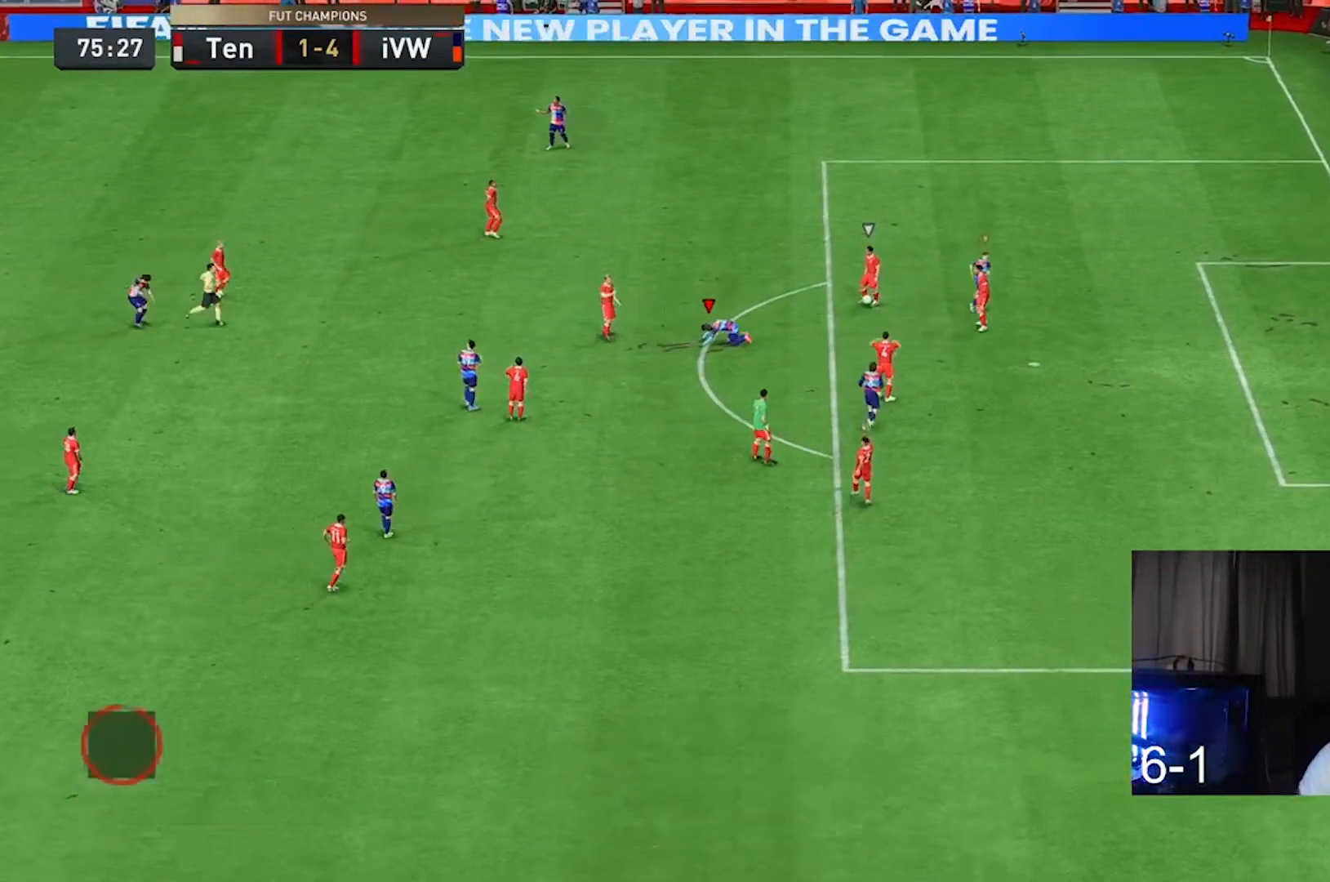
{"buttons": [], "left_stick": "center", "right_stick": "center", "events": []}
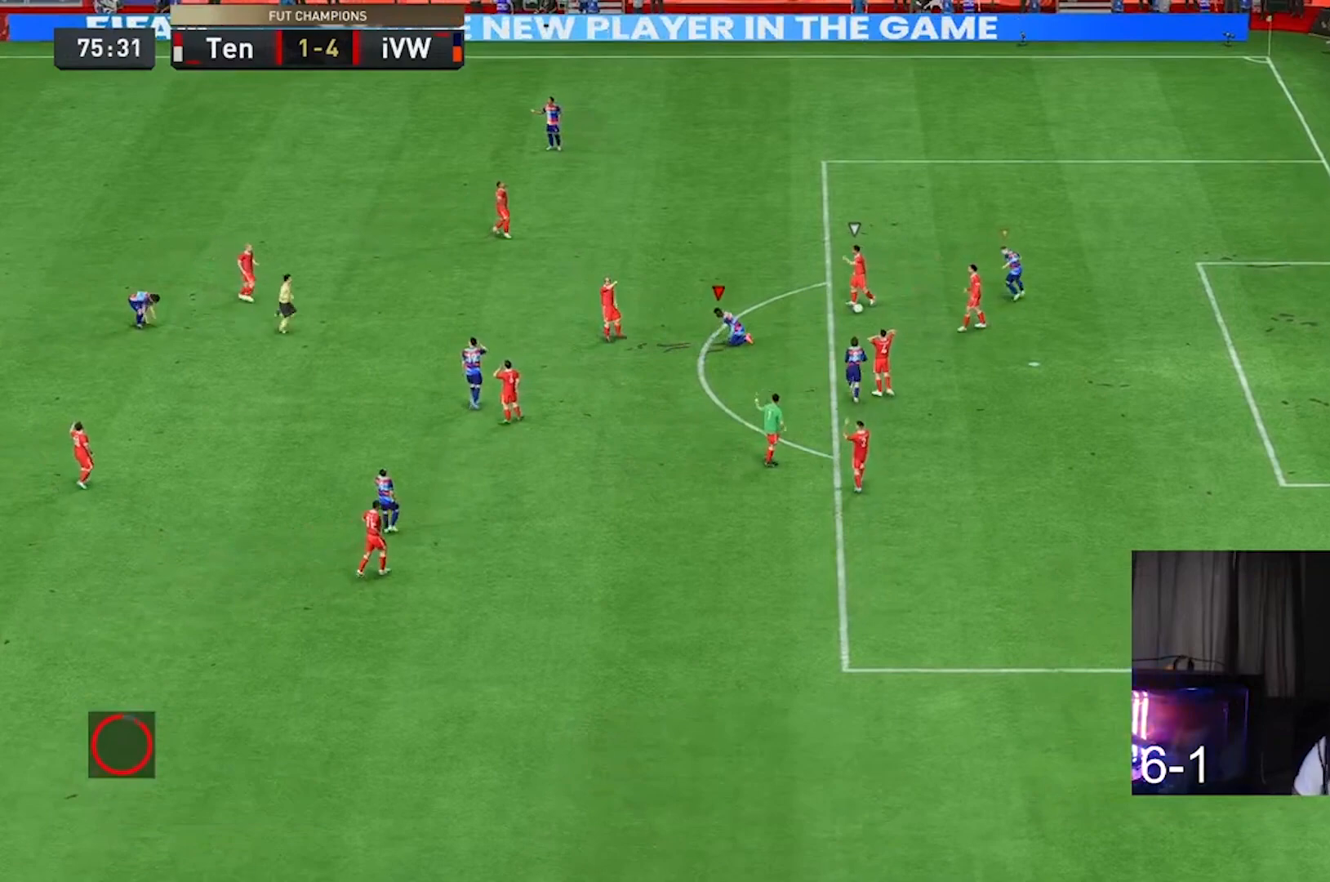
{"buttons": [], "left_stick": "center", "right_stick": "center", "events": []}
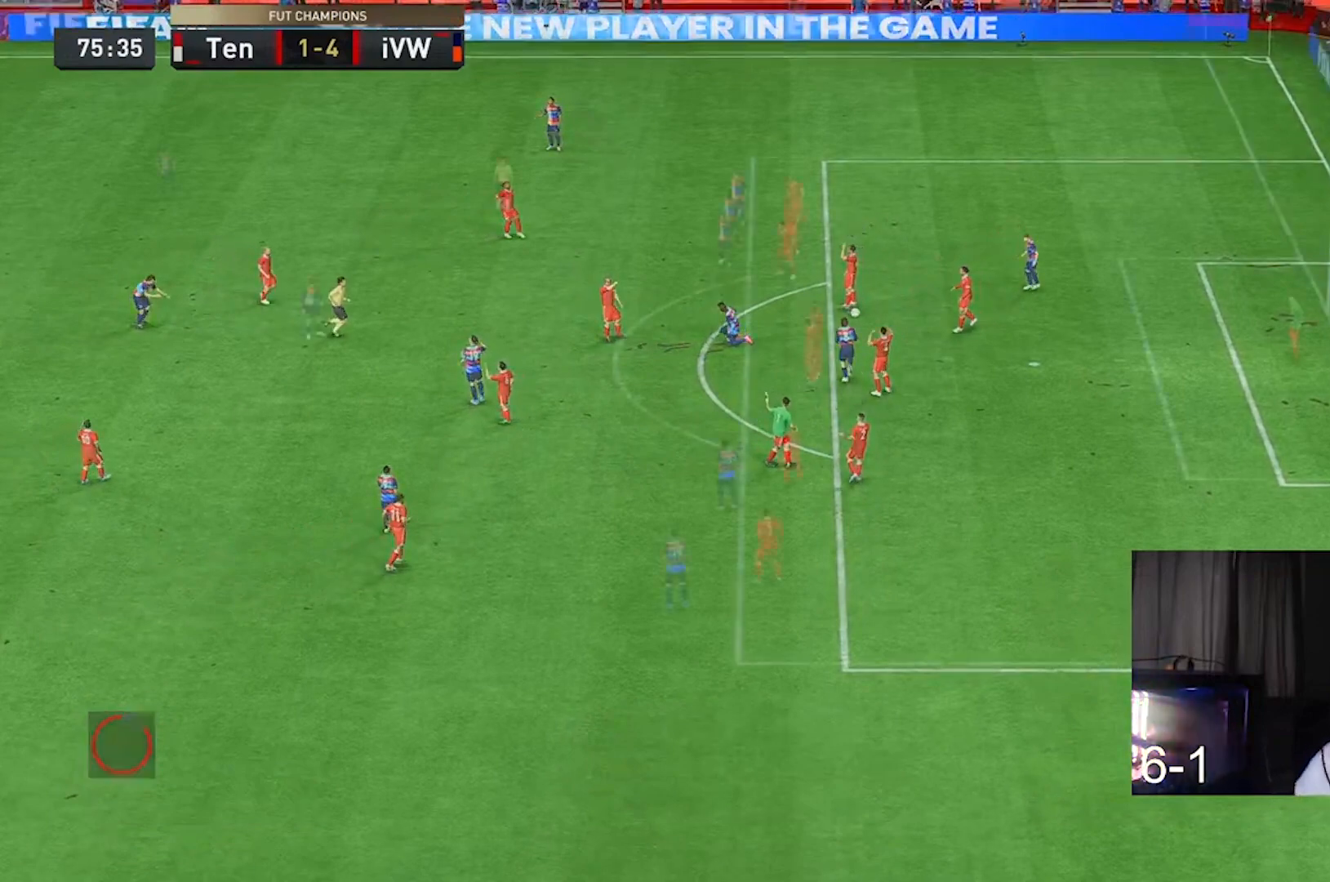
{"buttons": [], "left_stick": "center", "right_stick": "center", "events": []}
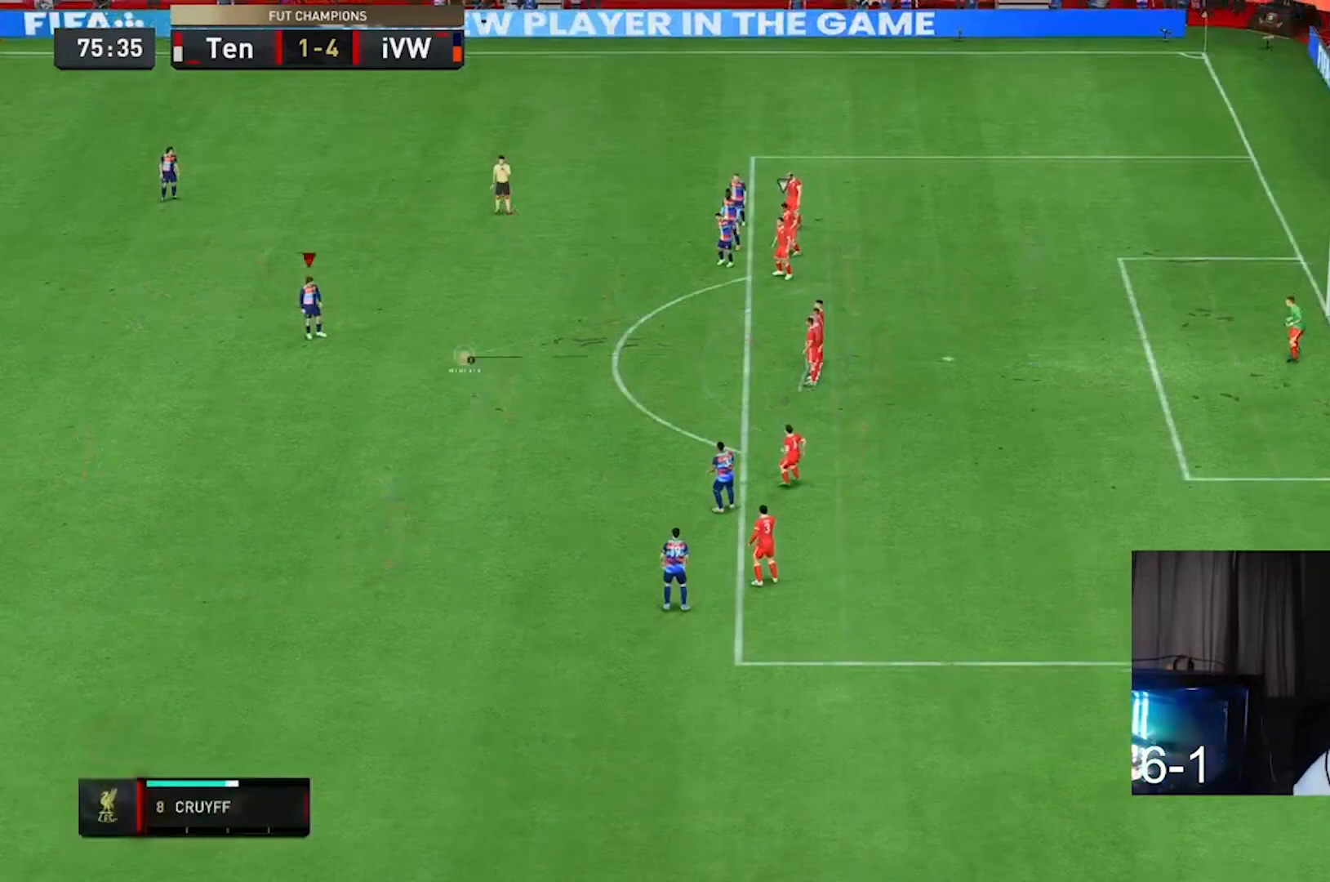
{"buttons": [], "left_stick": "center", "right_stick": "center", "events": []}
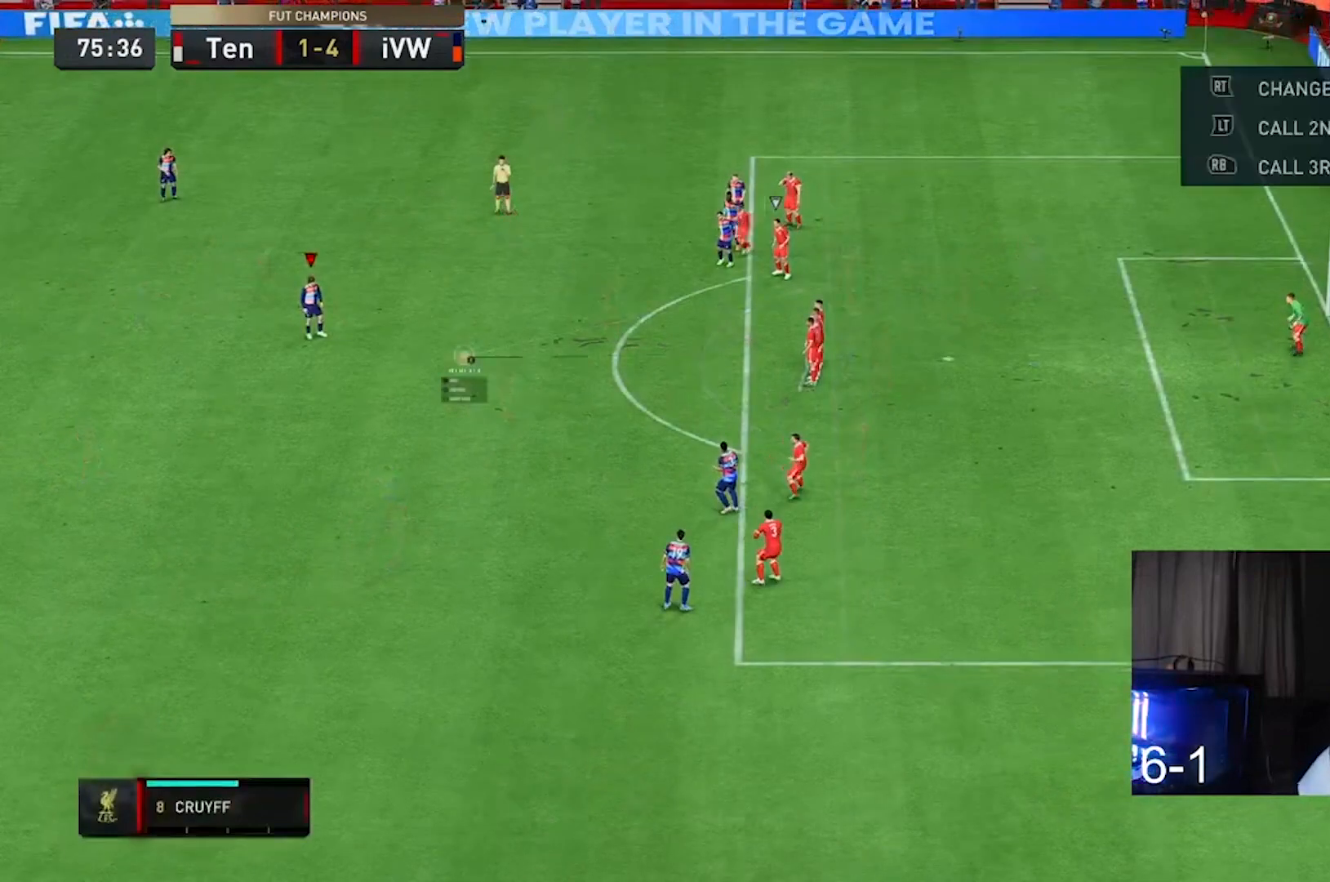
{"buttons": [], "left_stick": "center", "right_stick": "center", "events": []}
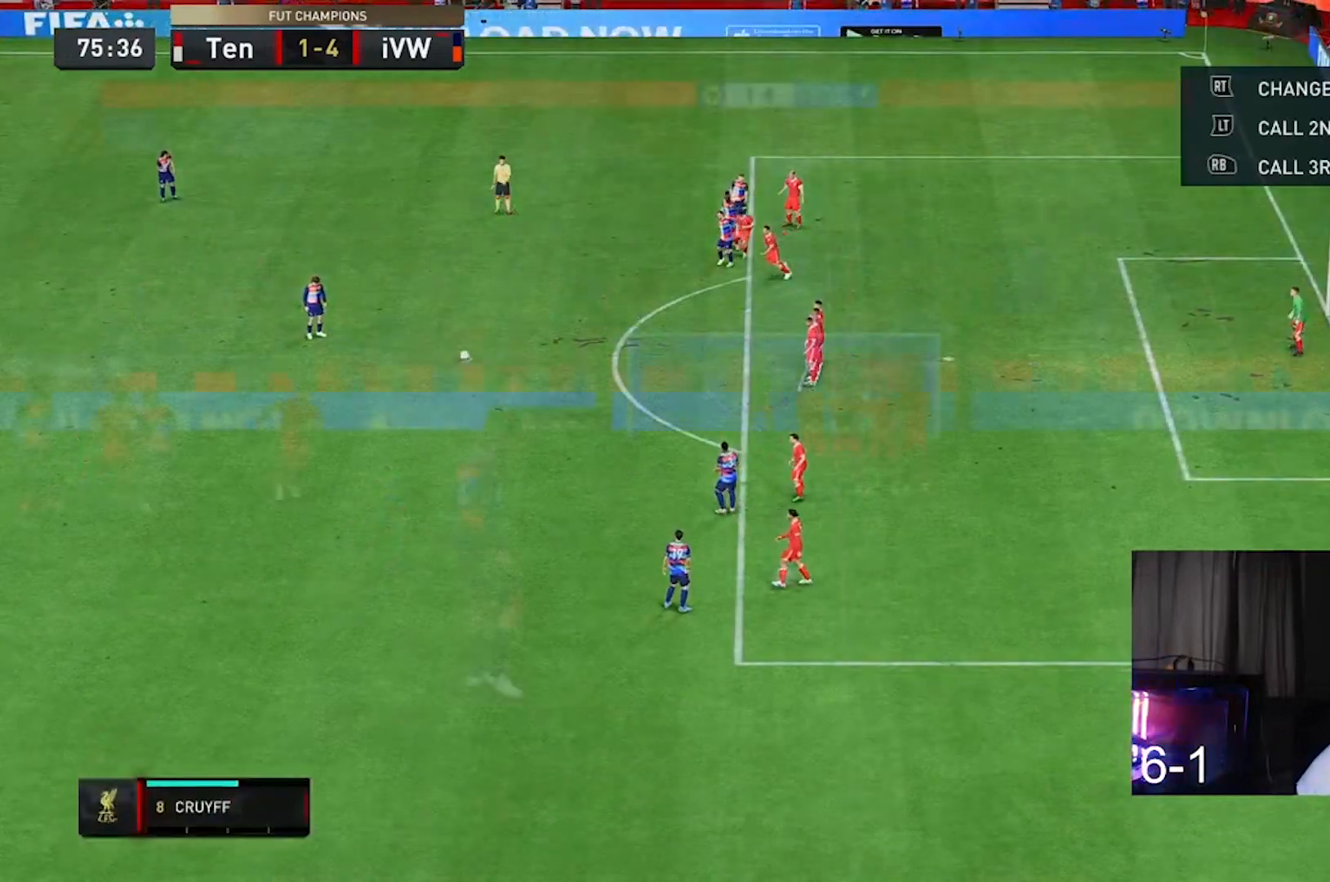
{"buttons": [], "left_stick": "center", "right_stick": "center", "events": []}
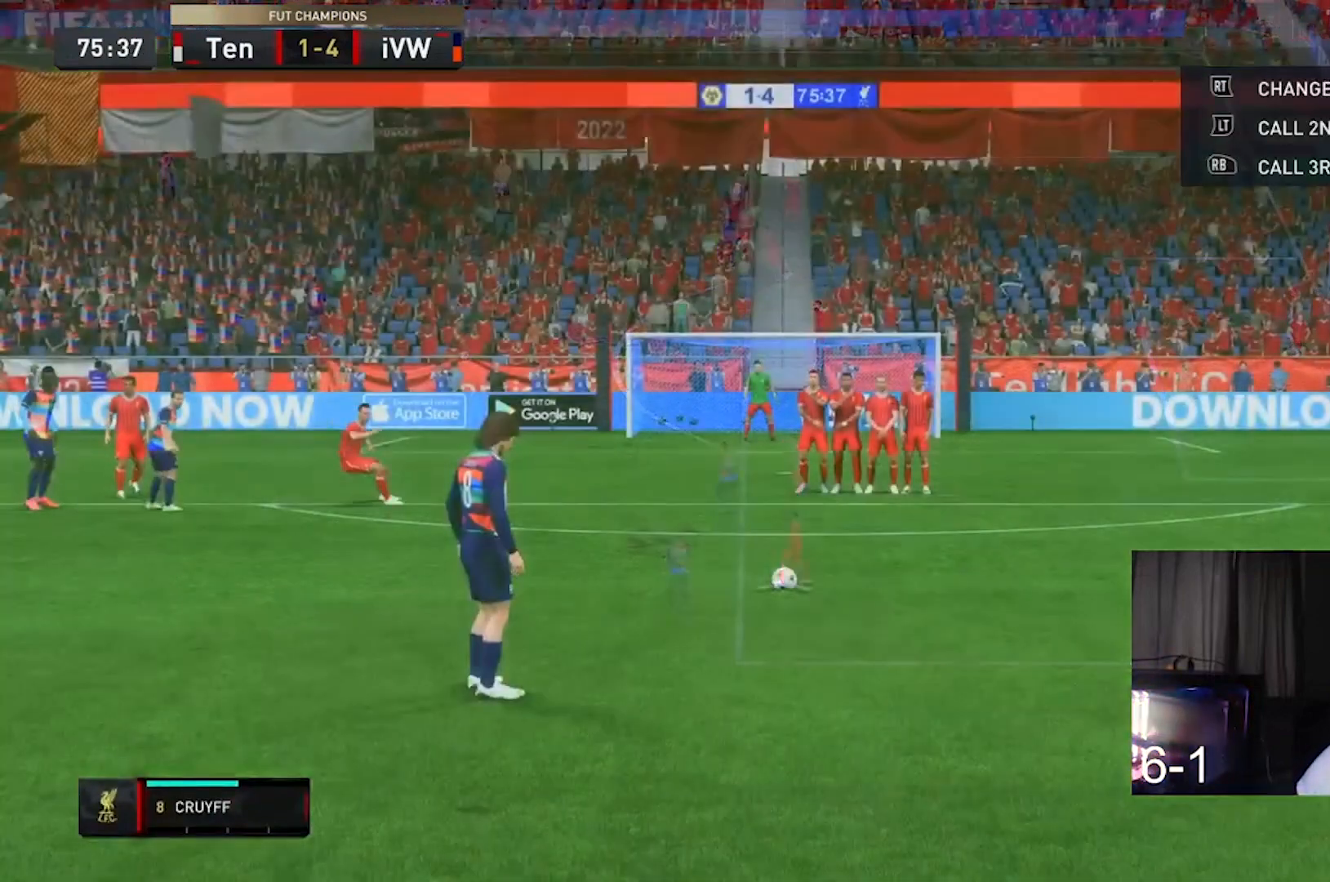
{"buttons": [], "left_stick": "center", "right_stick": "center", "events": []}
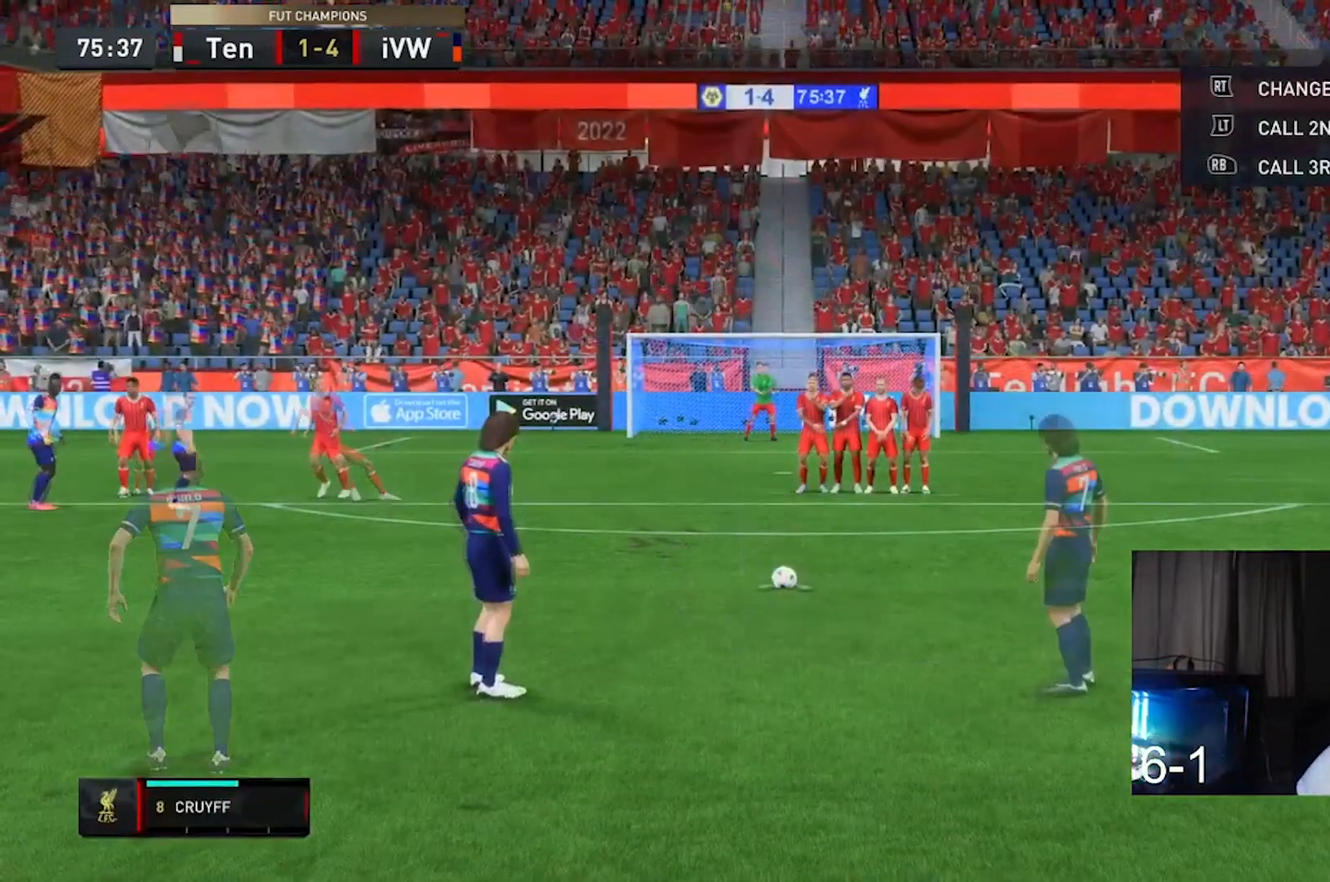
{"buttons": ["R1"], "left_stick": "up-right", "right_stick": "center", "events": [[67, "R1", "down"], [133, "left_stick", "up-right"]]}
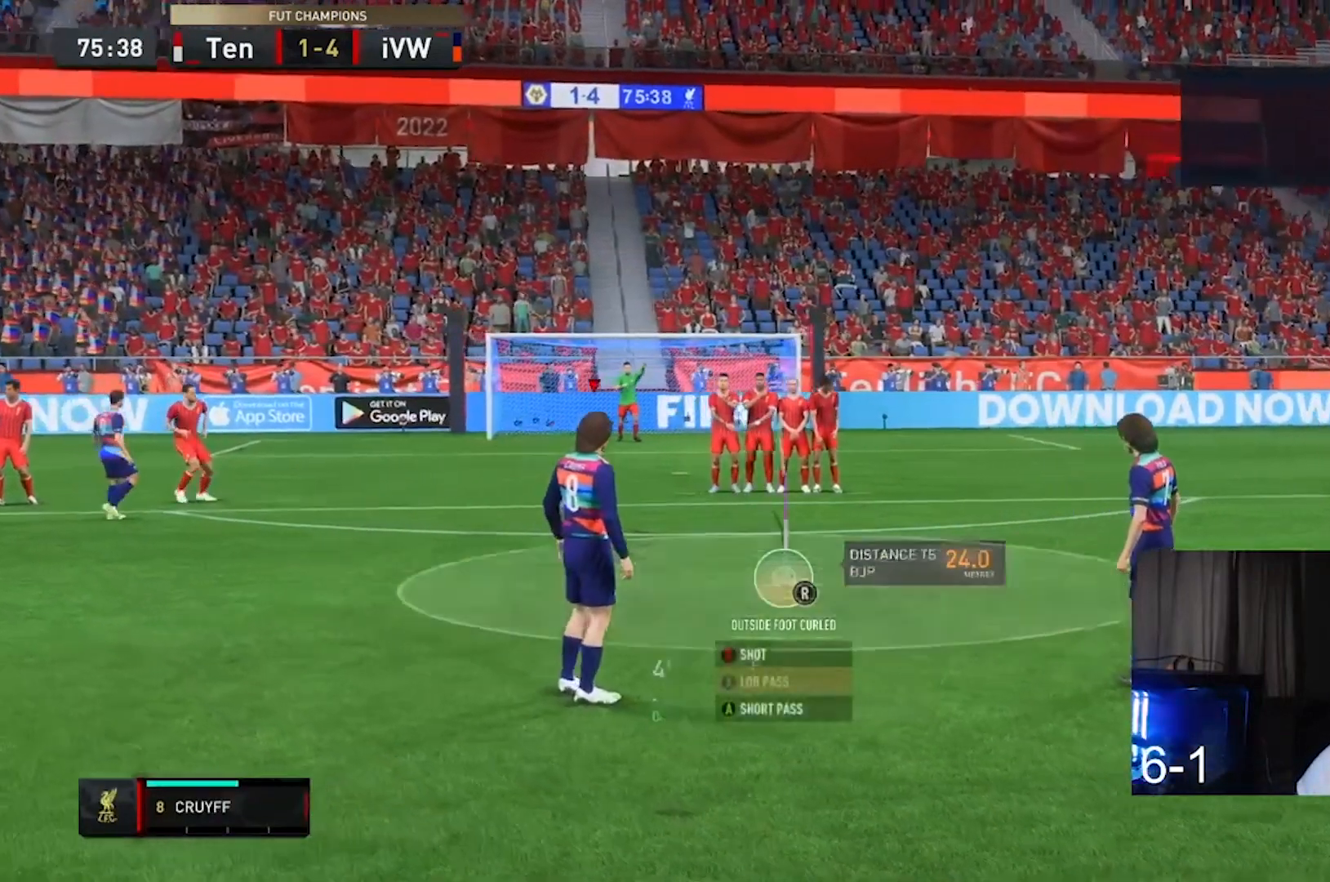
{"buttons": ["R1"], "left_stick": "center", "right_stick": "center", "events": [[300, "left_stick", "center"]]}
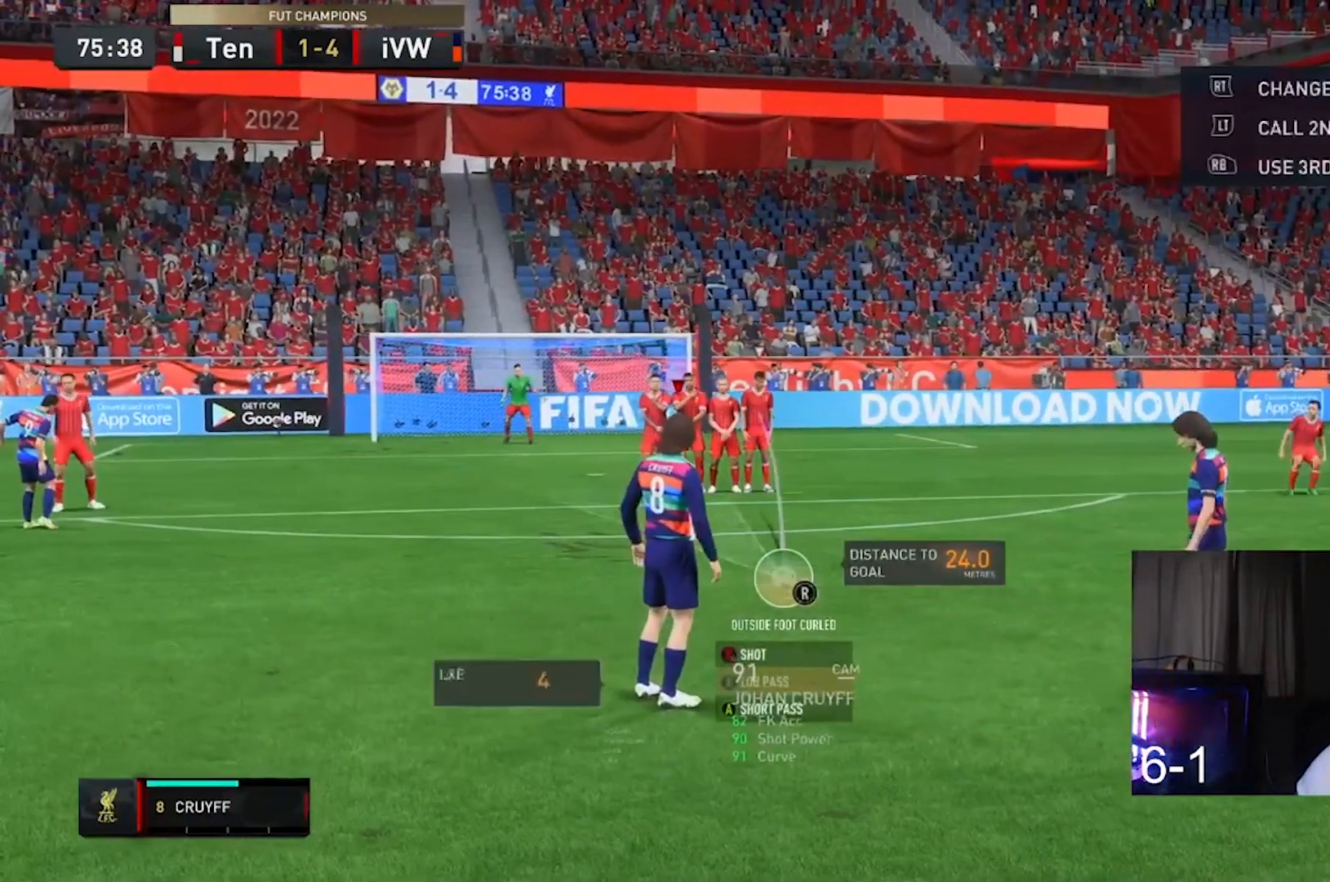
{"buttons": ["R1"], "left_stick": "center", "right_stick": "center"}
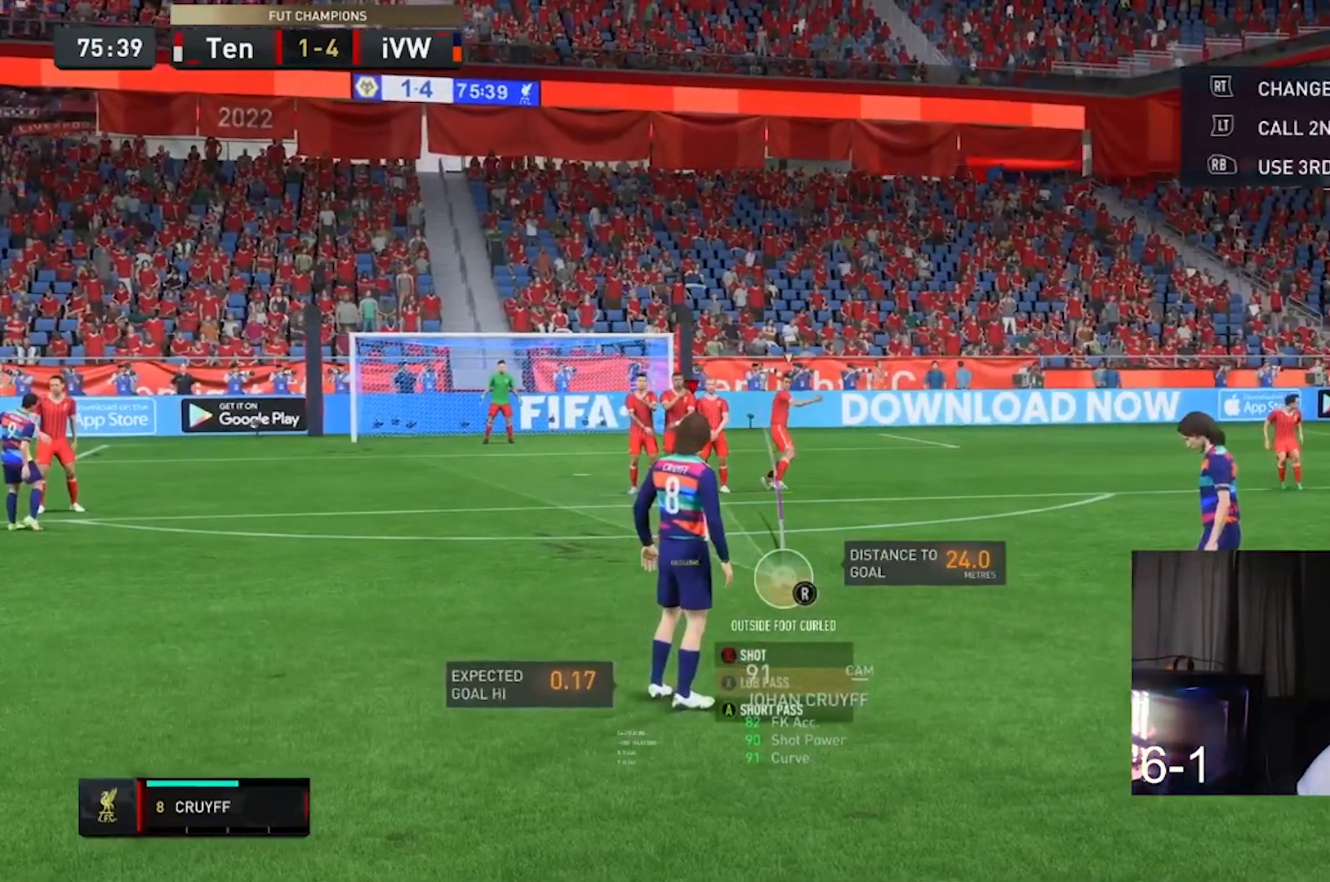
{"buttons": ["R1"], "left_stick": "center", "right_stick": "center", "events": []}
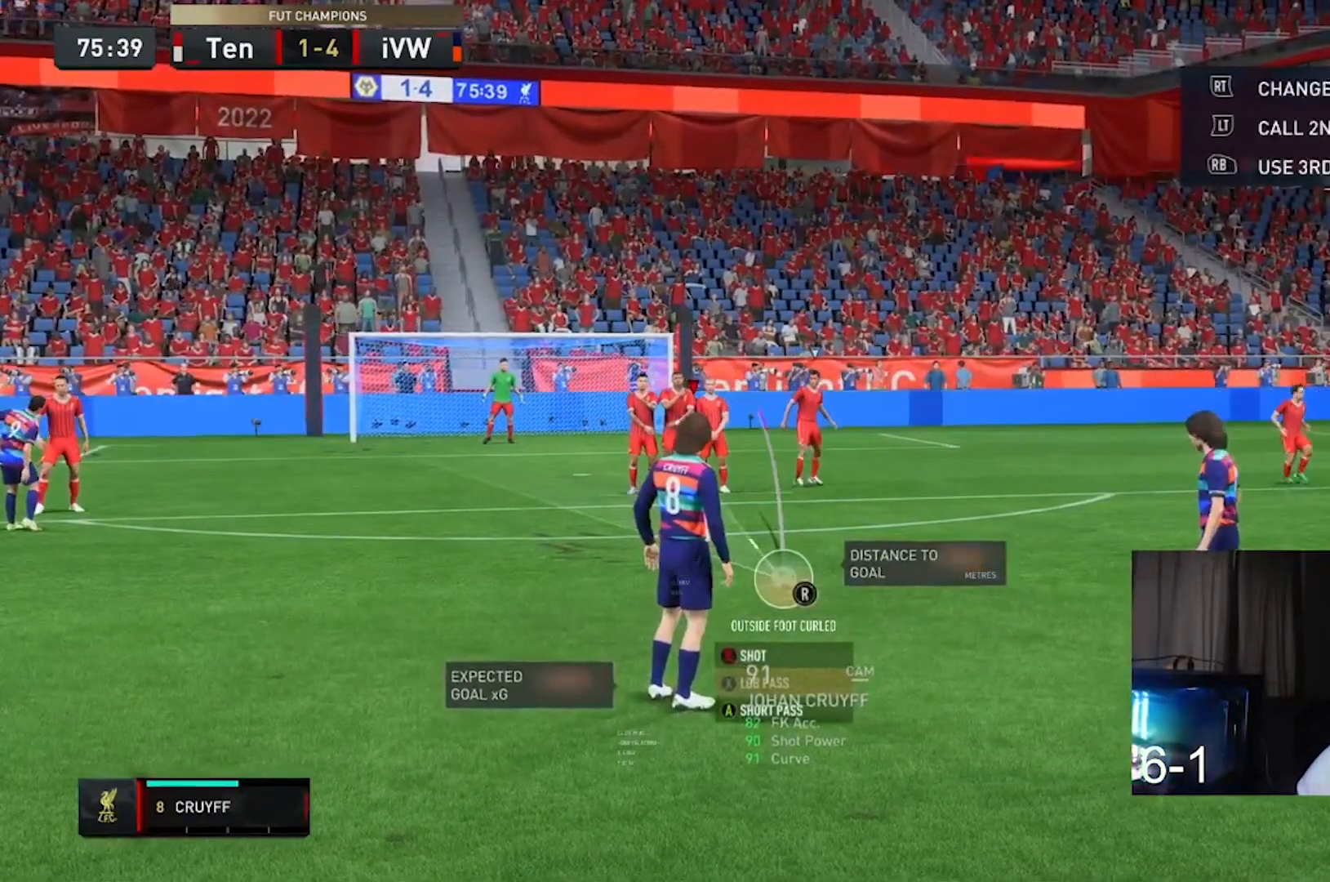
{"buttons": ["R1"], "left_stick": "center", "right_stick": "center", "events": []}
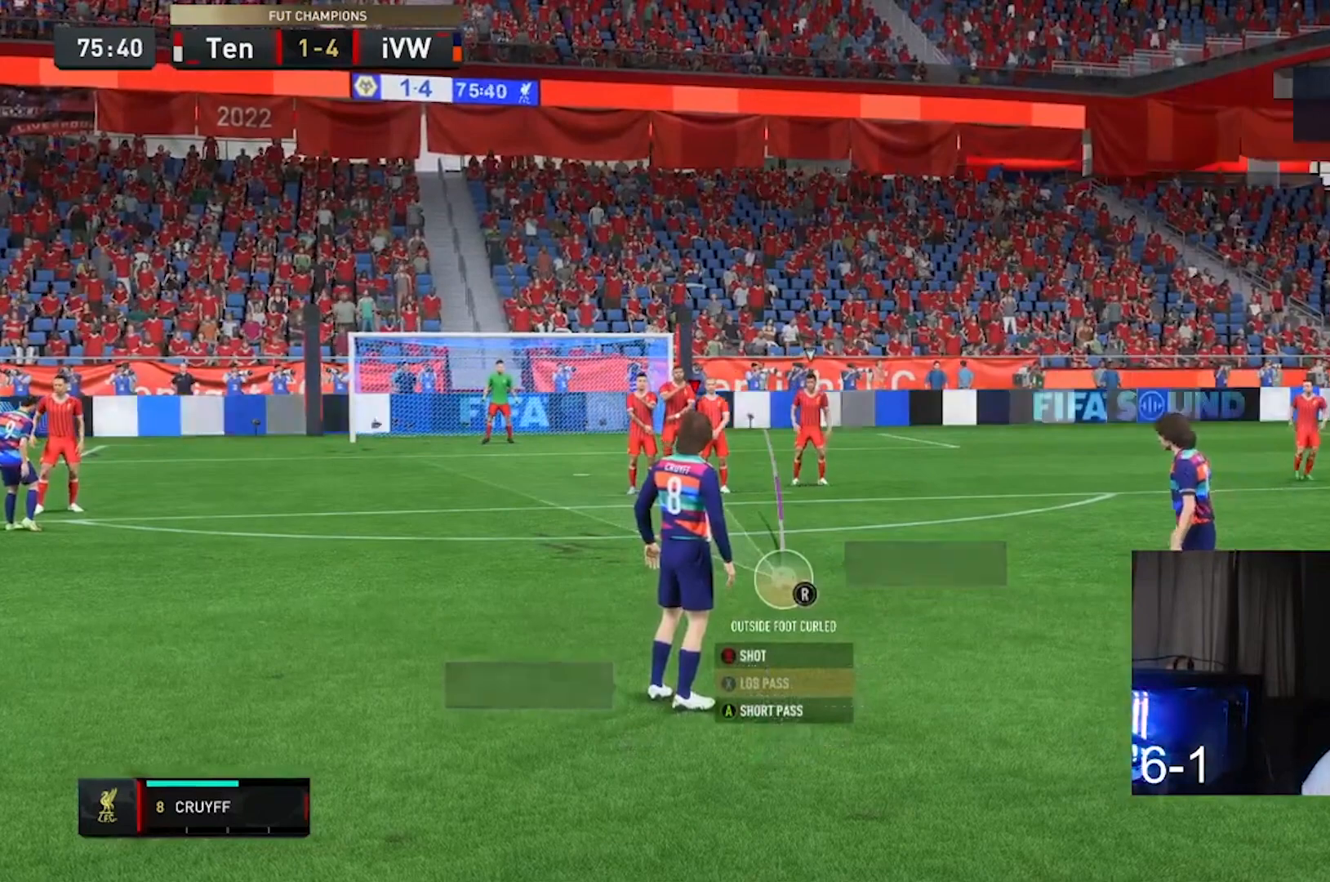
{"buttons": ["R1"], "left_stick": "center", "right_stick": "center", "events": []}
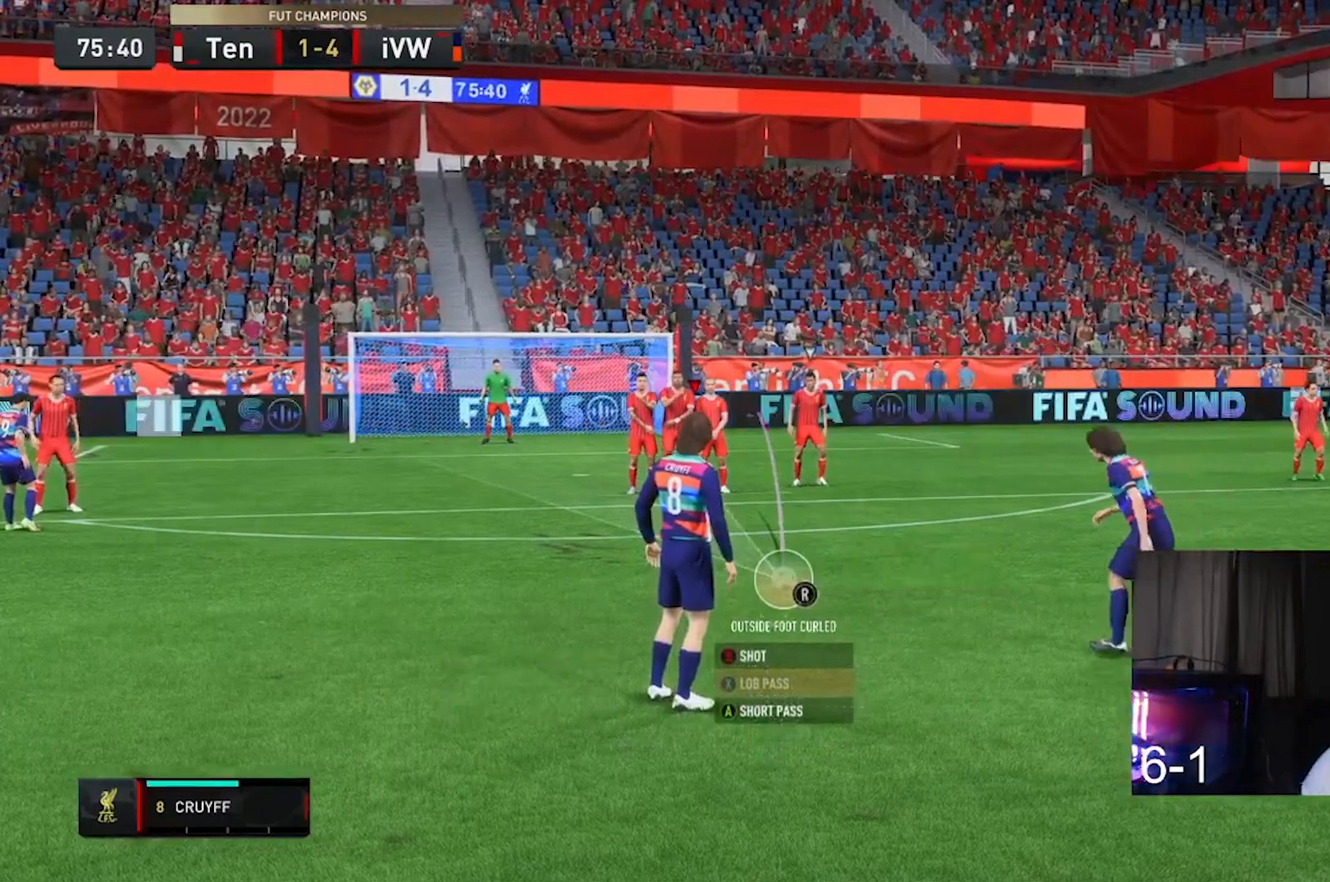
{"buttons": ["R1"], "left_stick": "center", "right_stick": "center", "events": []}
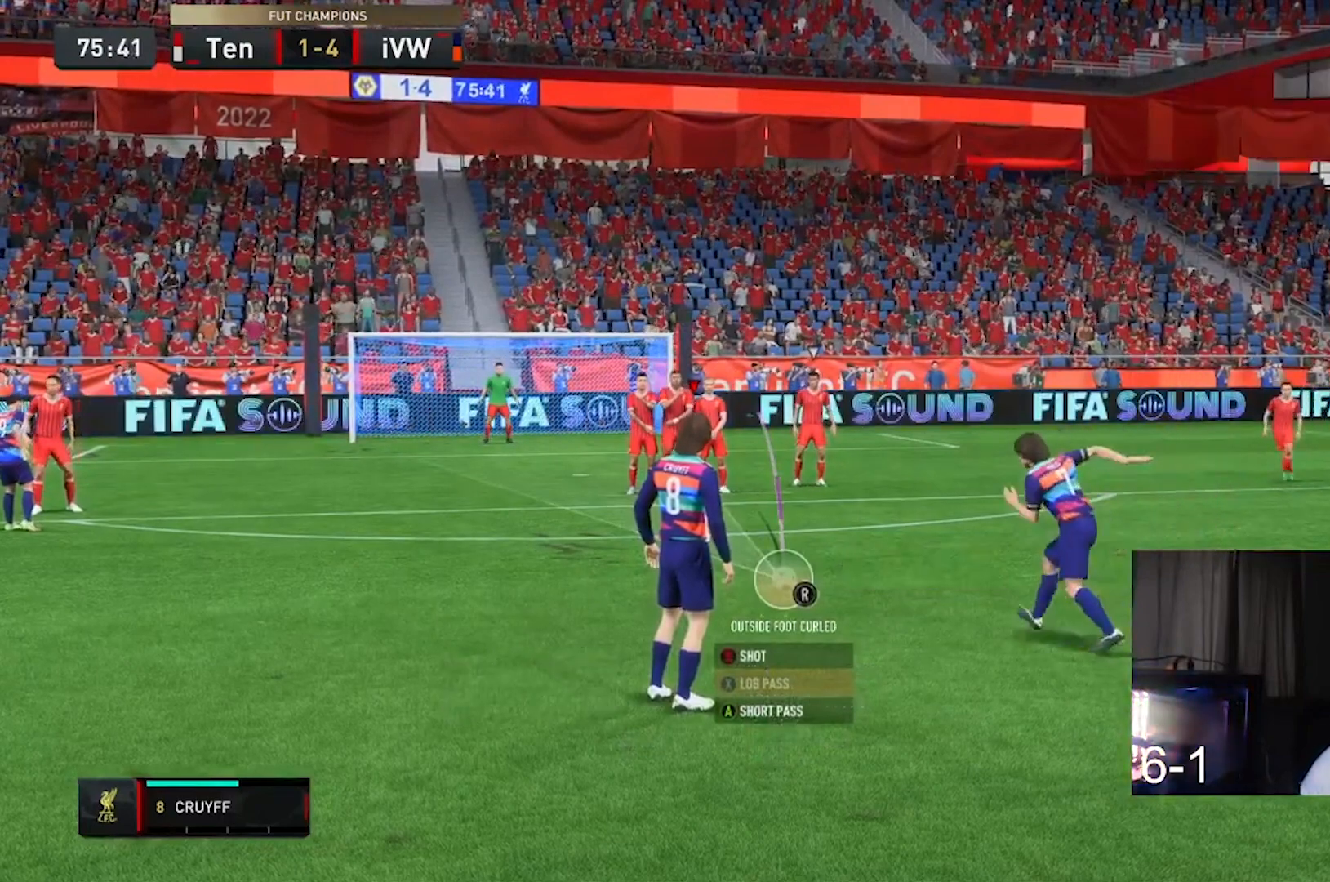
{"buttons": ["R1"], "left_stick": "center", "right_stick": "center", "events": []}
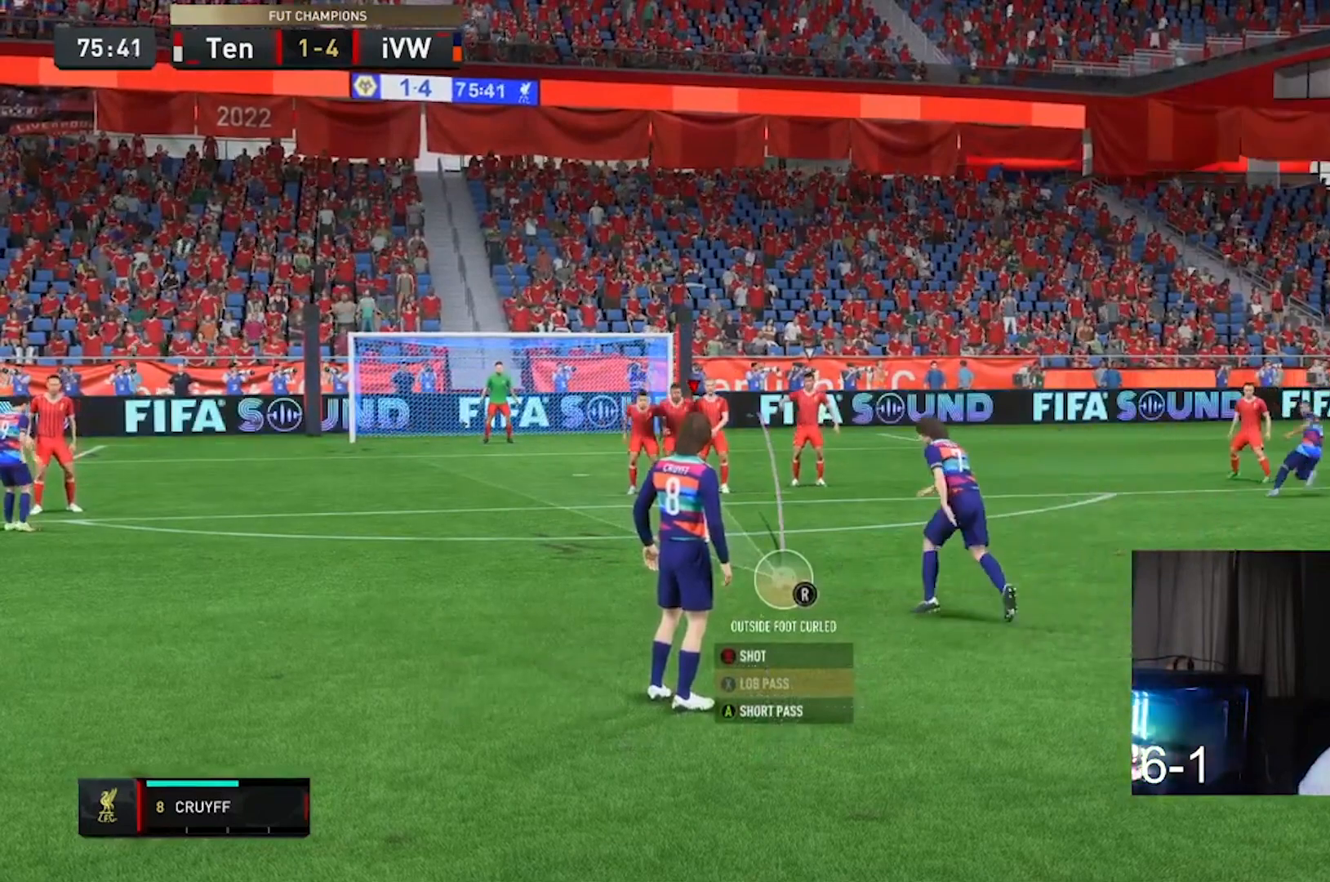
{"buttons": ["R1"], "left_stick": "center", "right_stick": "center", "events": []}
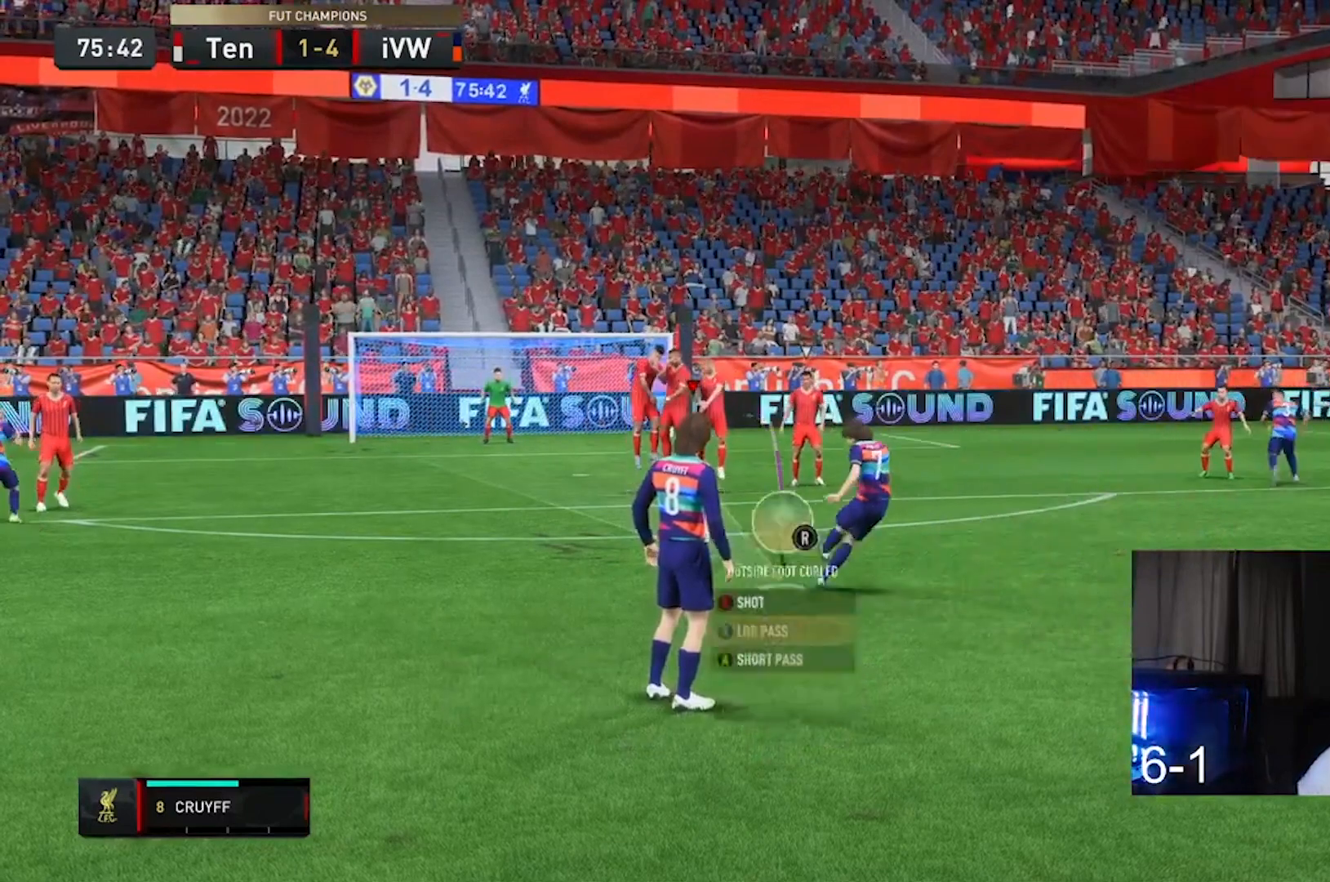
{"buttons": [], "left_stick": "center", "right_stick": "center", "events": [[433, "R1", "up"]]}
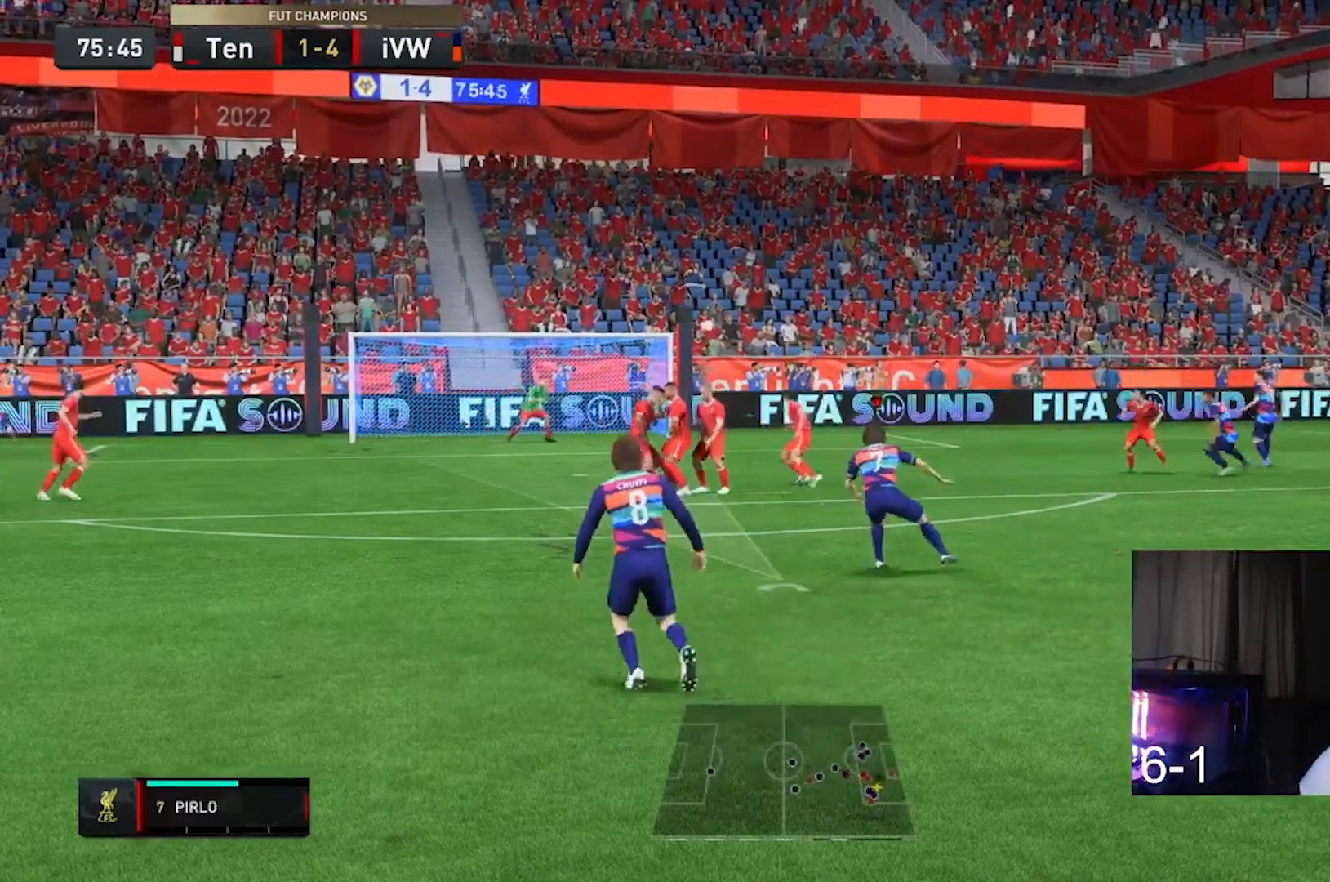
{"buttons": [], "left_stick": "center", "right_stick": "center", "events": []}
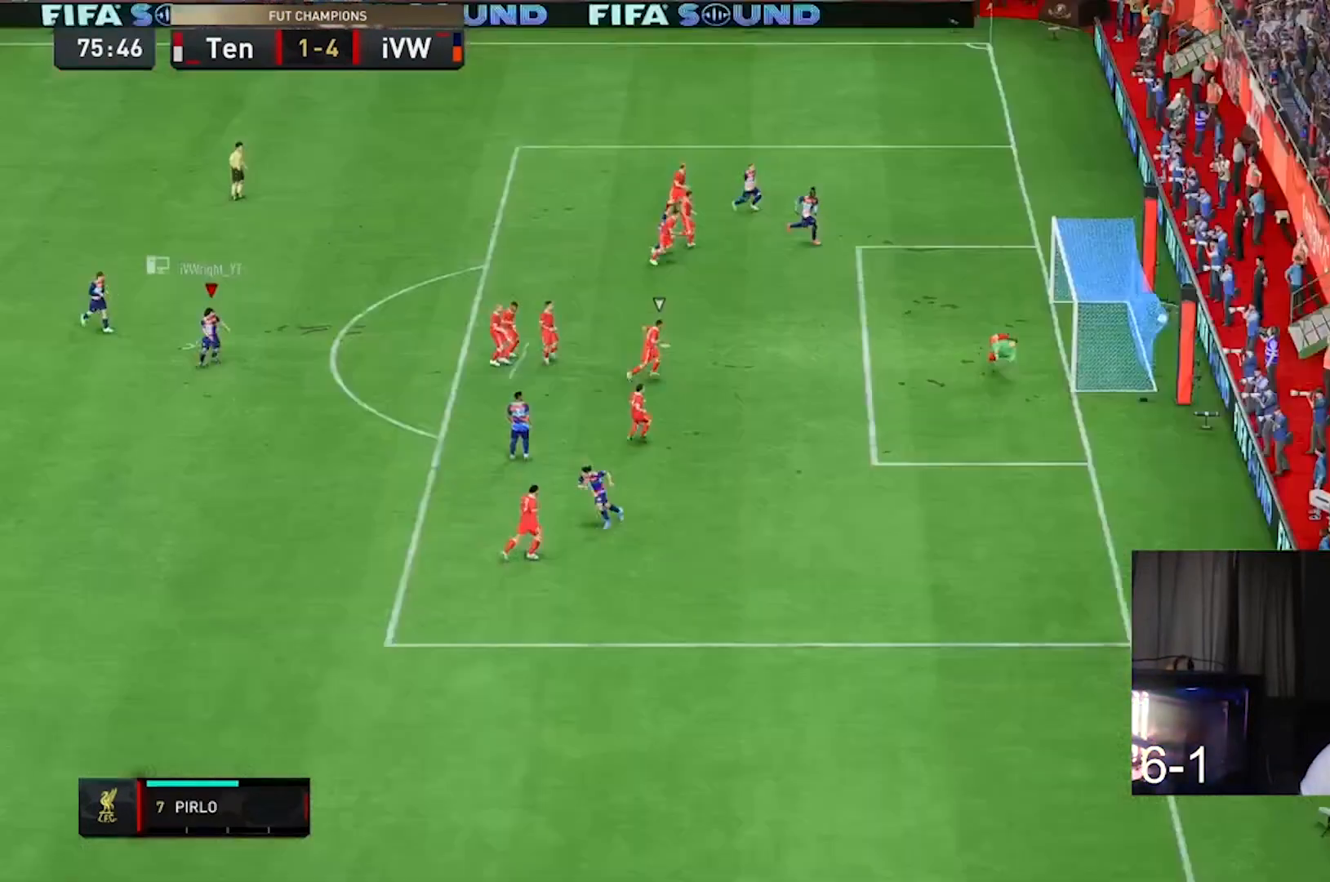
{"buttons": [], "left_stick": "center", "right_stick": "center", "events": []}
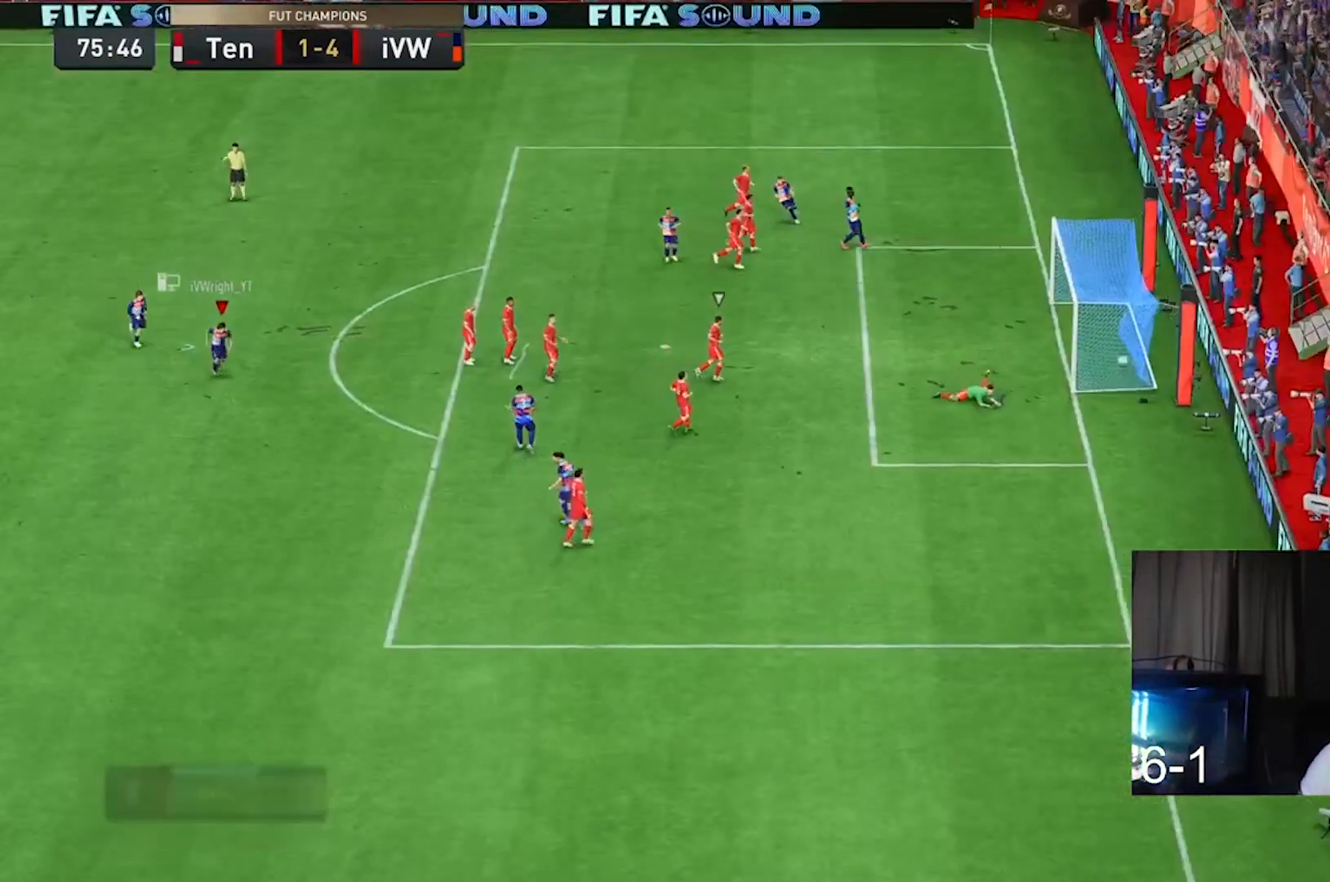
{"buttons": [], "left_stick": "center", "right_stick": "center", "events": []}
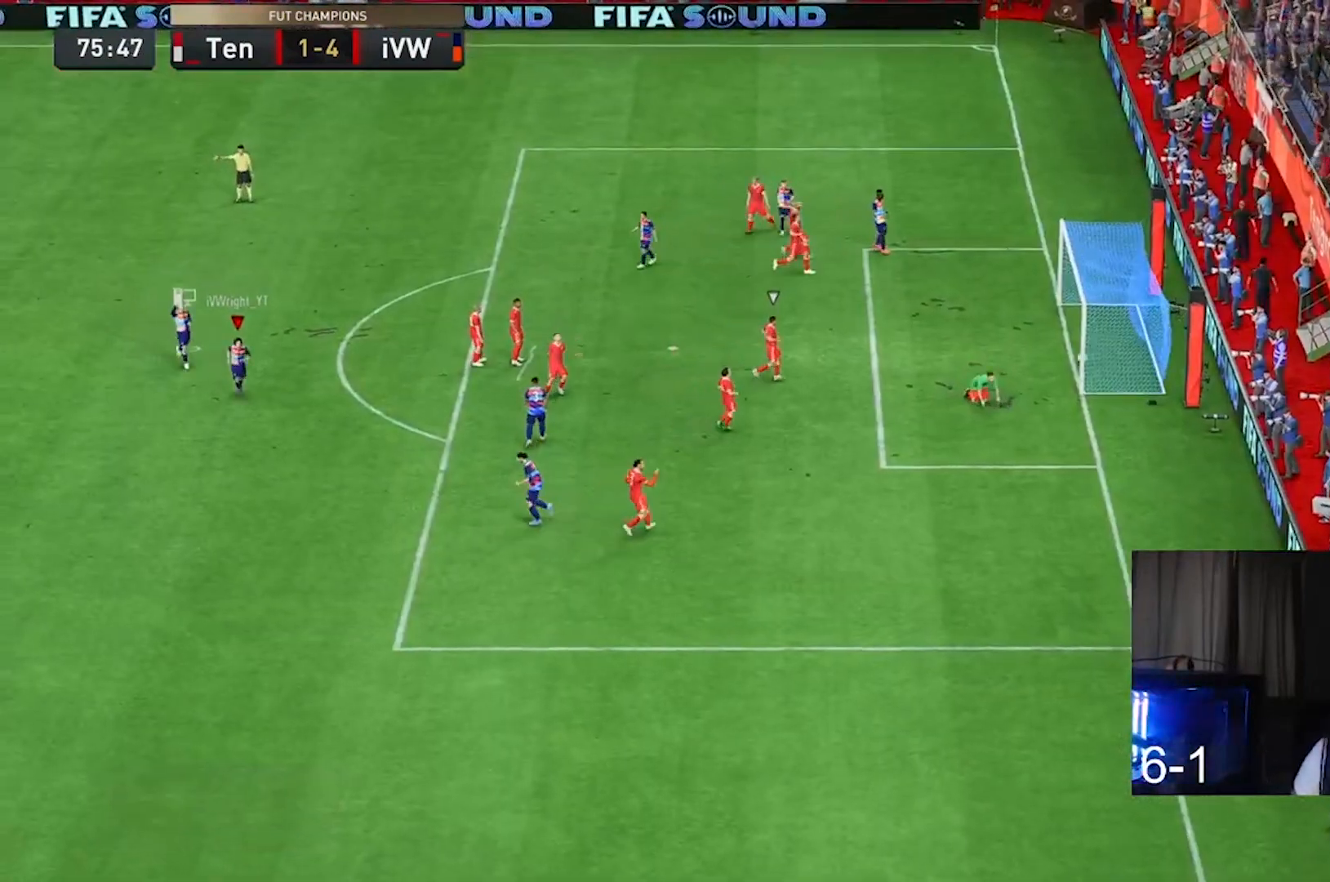
{"buttons": [], "left_stick": "center", "right_stick": "center", "events": []}
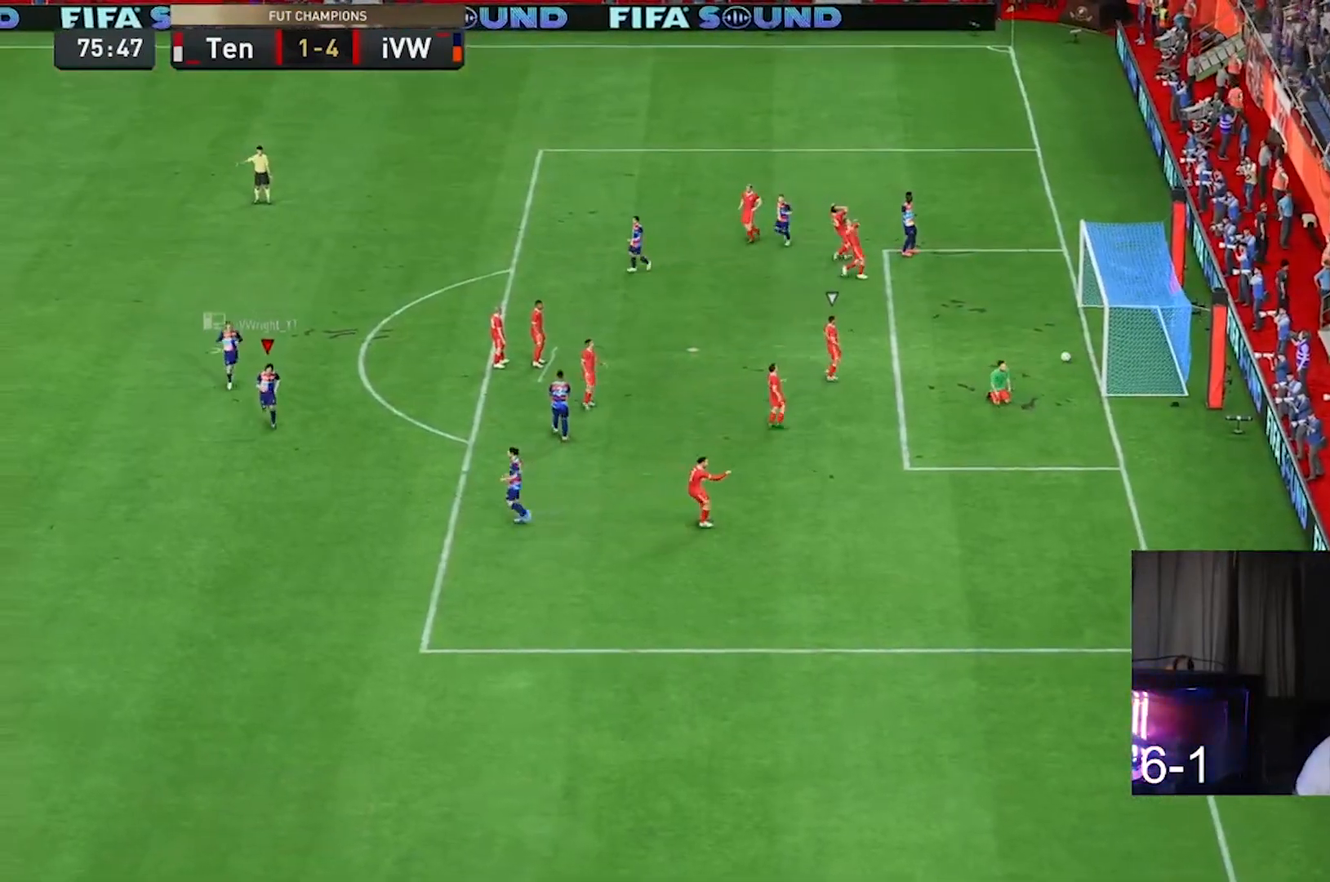
{"buttons": [], "left_stick": "center", "right_stick": "center", "events": []}
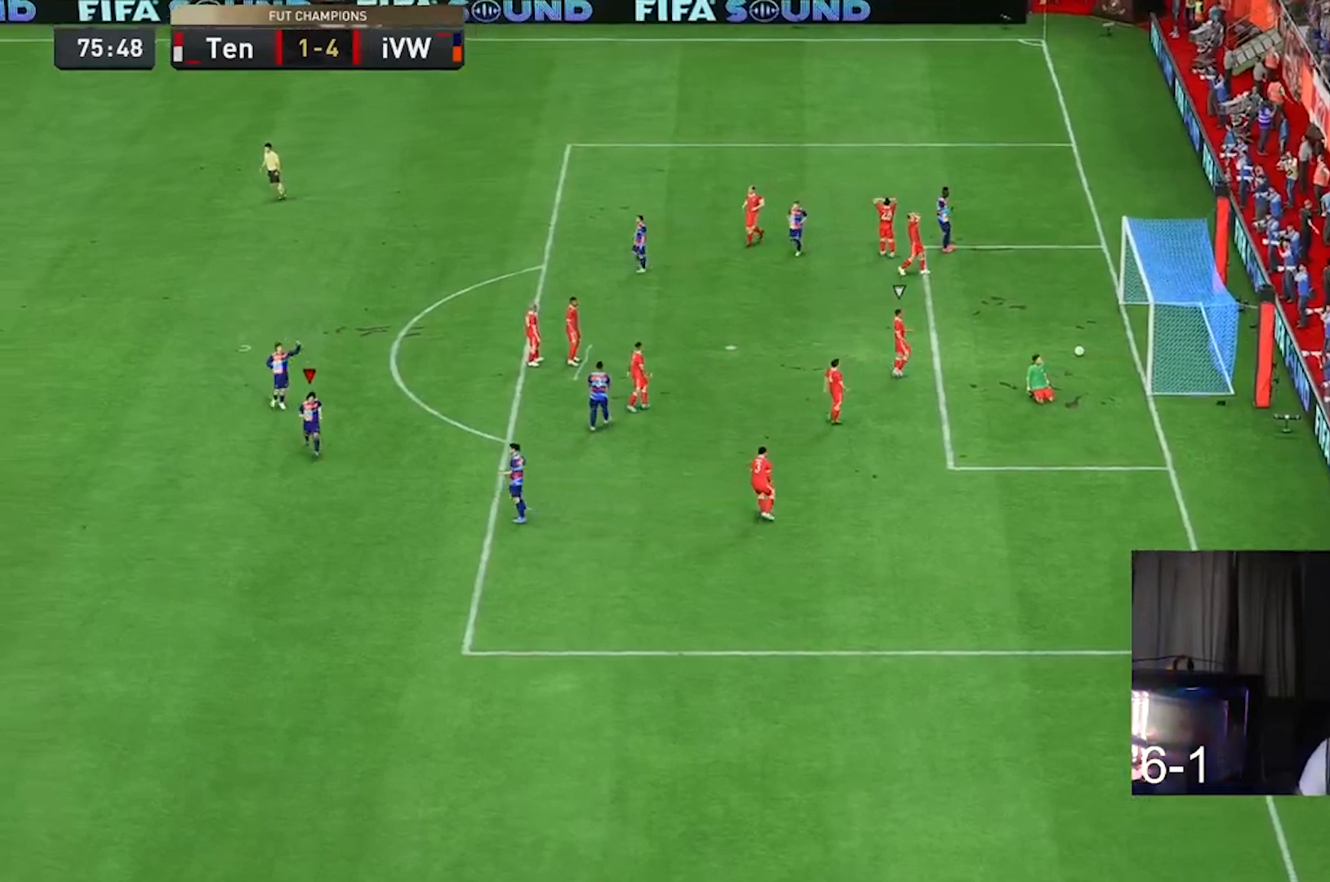
{"buttons": [], "left_stick": "center", "right_stick": "center", "events": []}
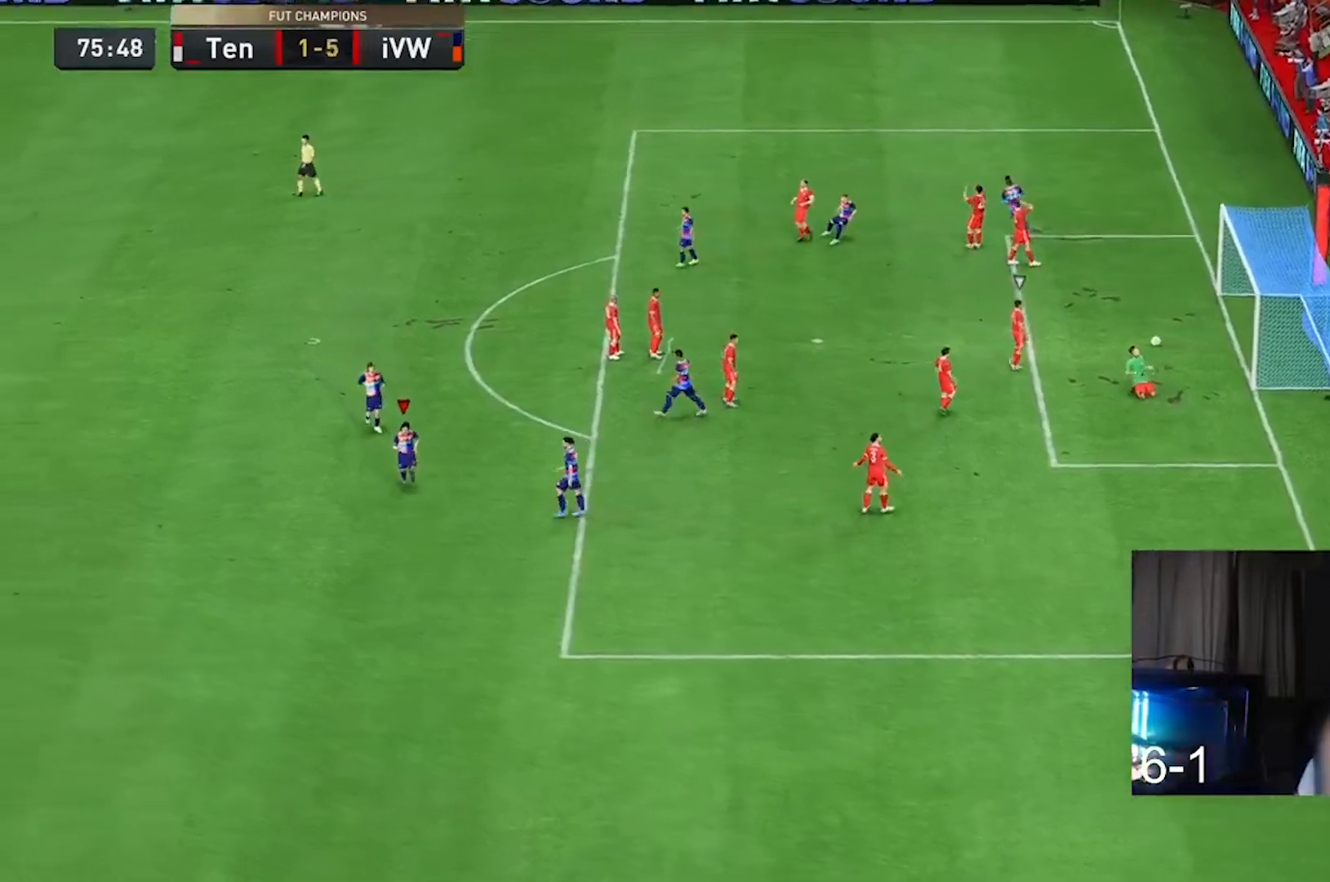
{"buttons": ["L1", "R1"], "left_stick": "center", "right_stick": "center", "events": [[400, "L1", "down"], [400, "R1", "down"]]}
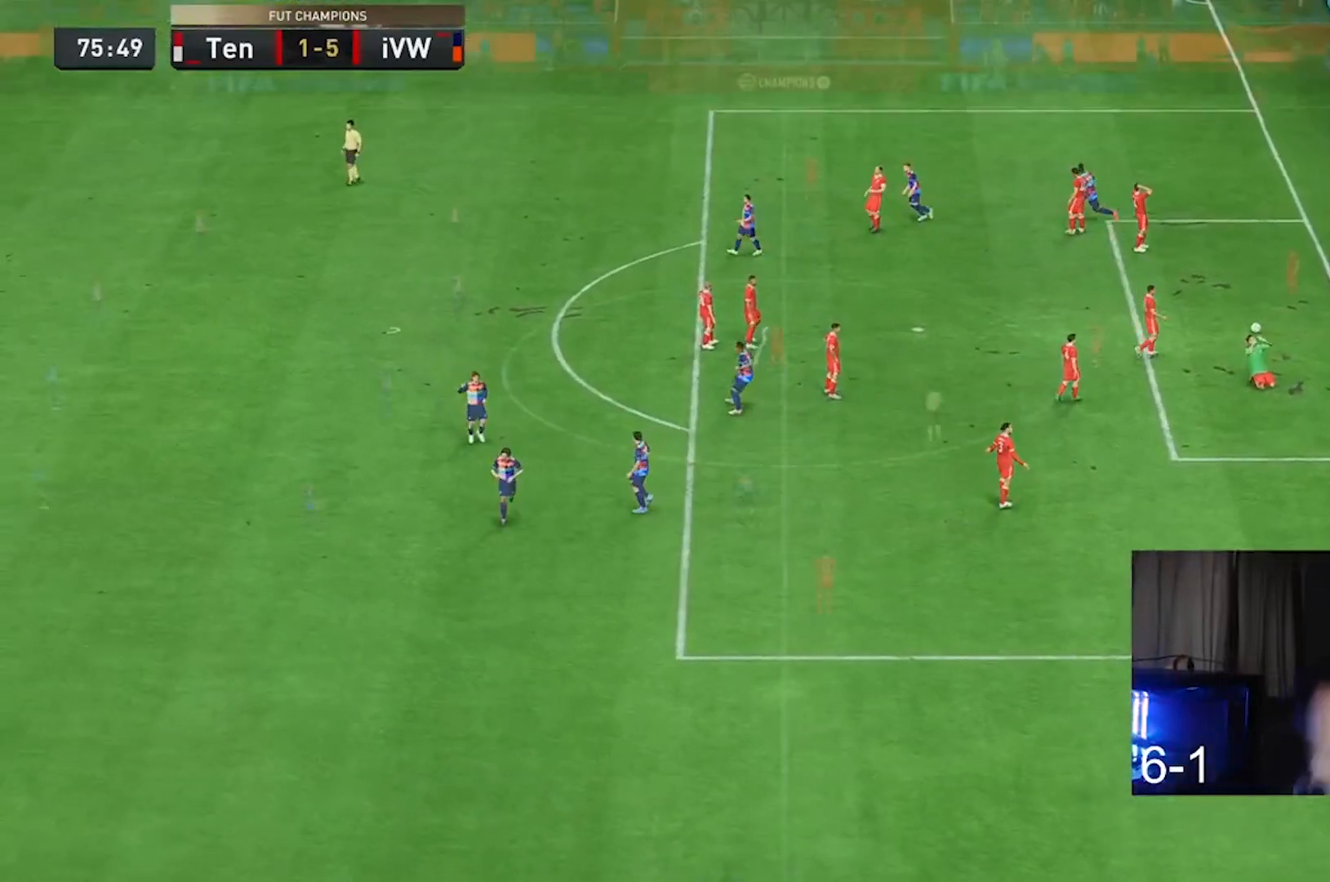
{"buttons": [], "left_stick": "center", "right_stick": "center", "events": [[133, "L1", "up"], [167, "R1", "up"]]}
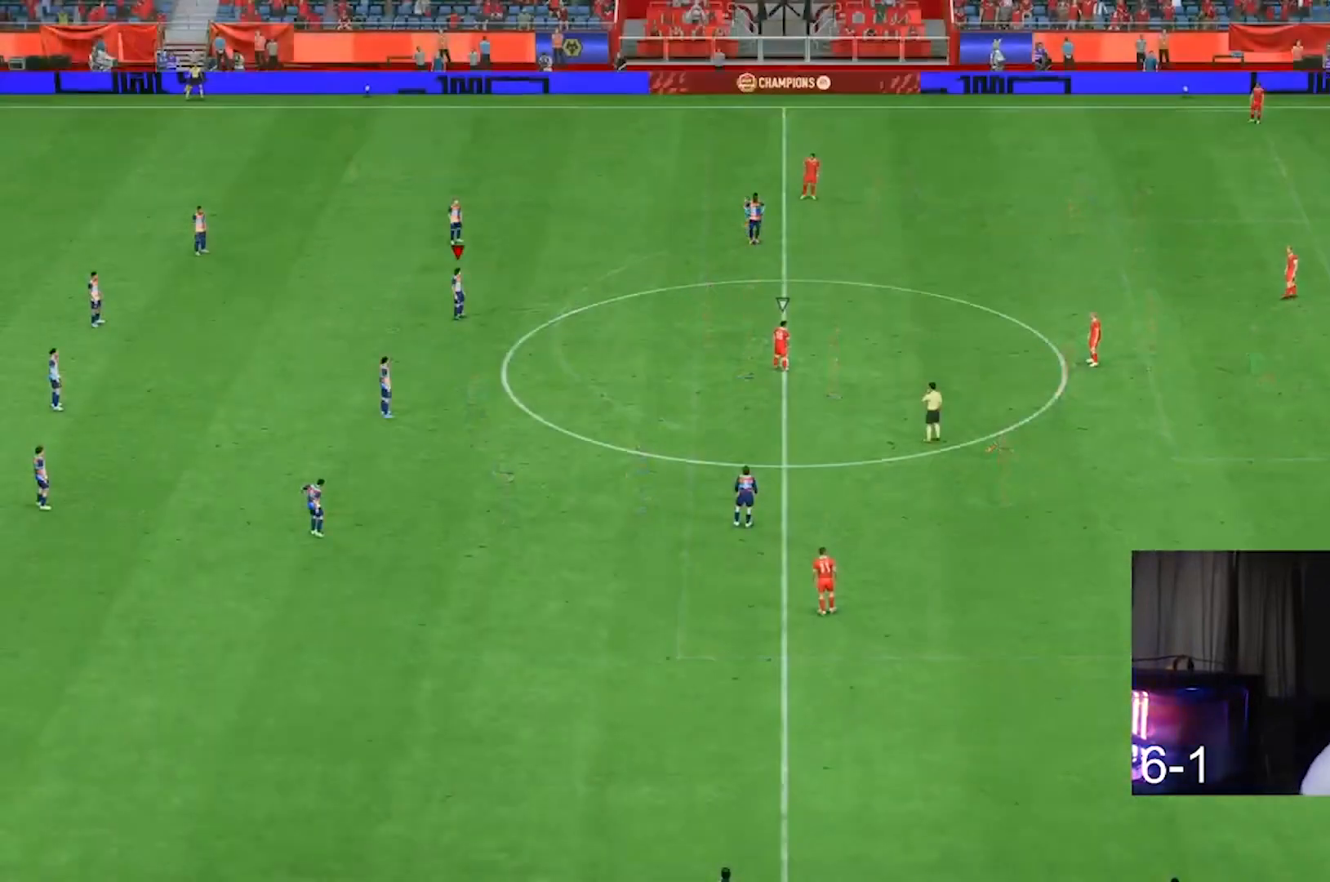
{"buttons": [], "left_stick": "center", "right_stick": "down-right", "events": [[333, "right_stick", "down-right"]]}
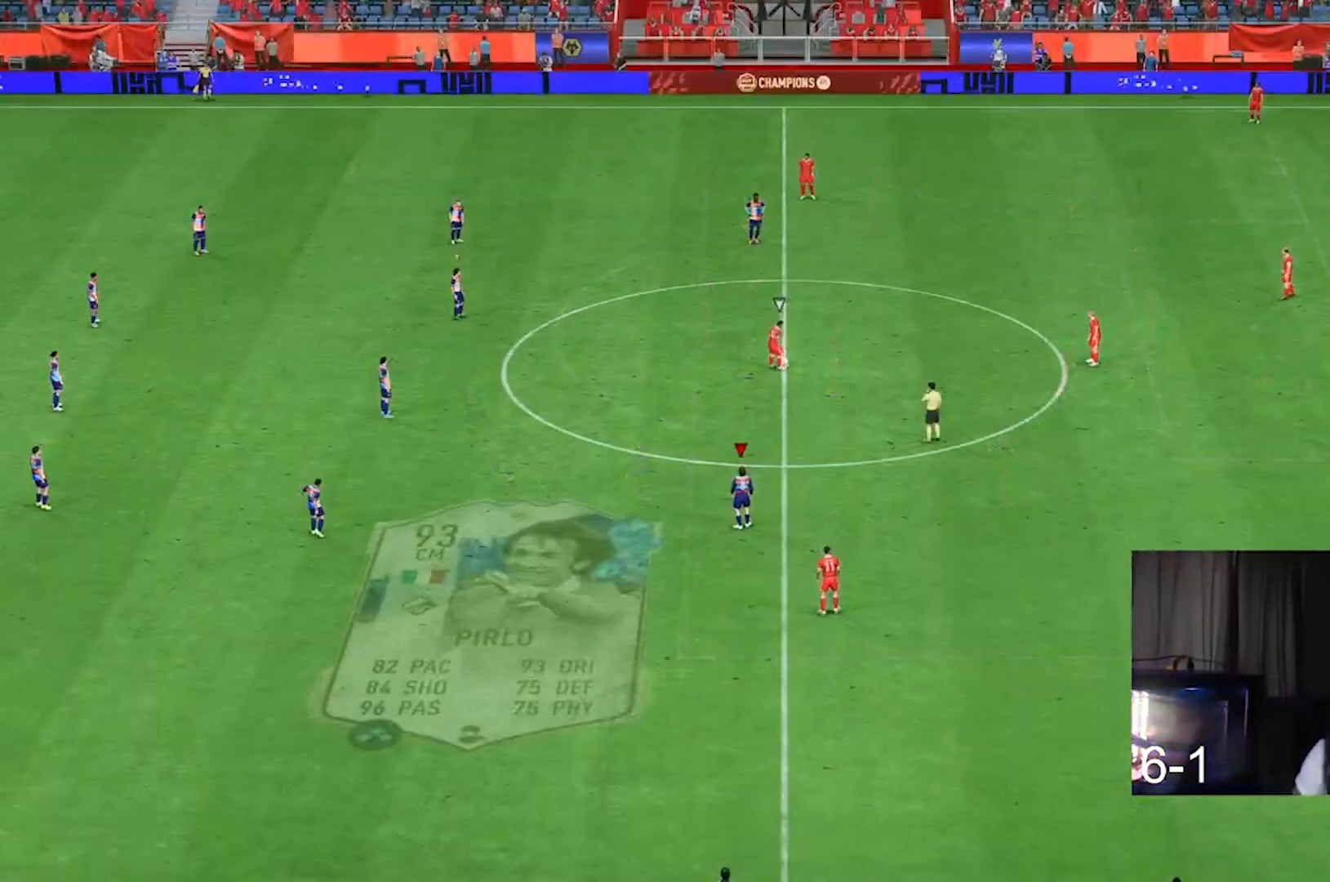
{"buttons": [], "left_stick": "center", "right_stick": "center", "events": [[100, "right_stick", "center"]]}
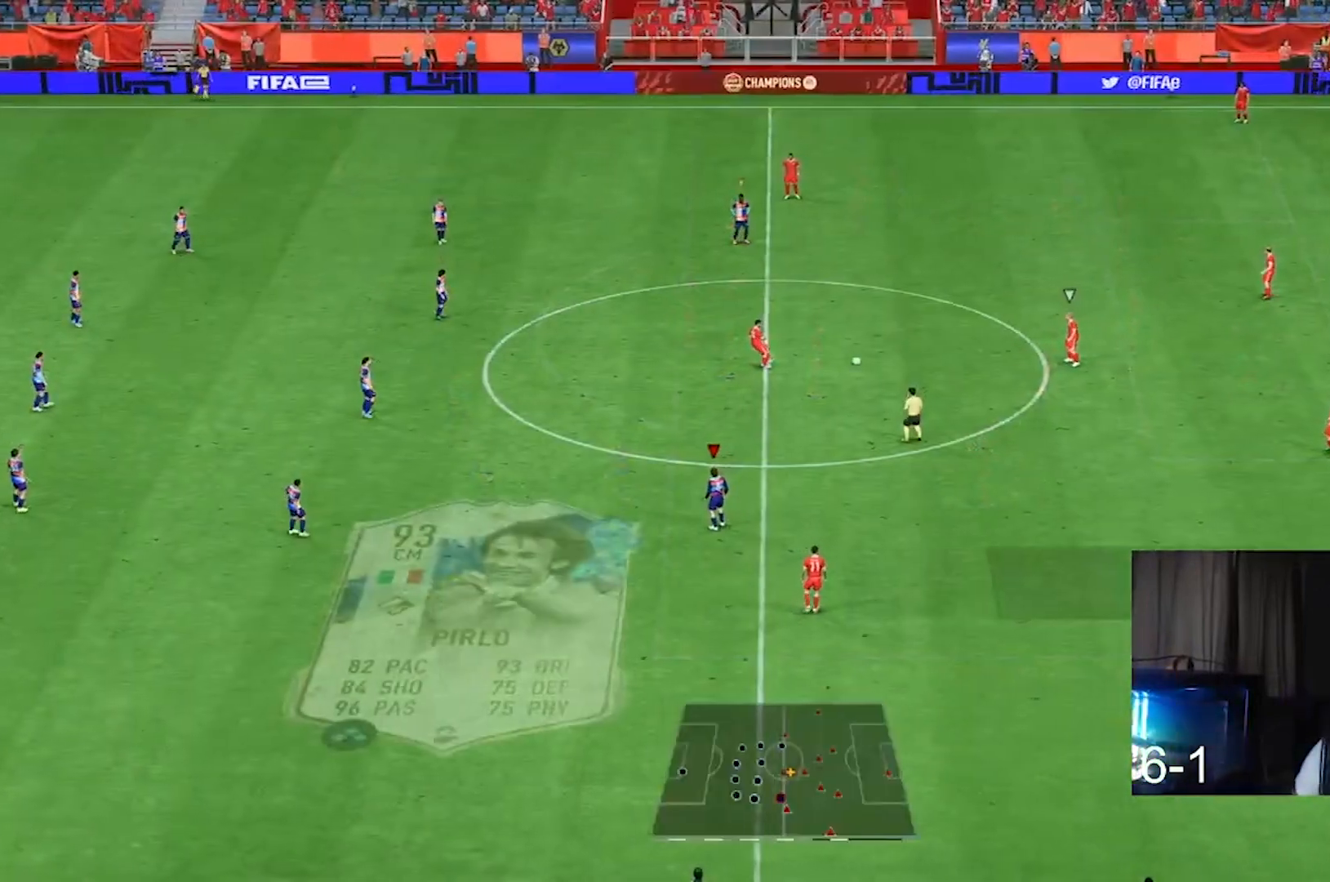
{"buttons": [], "left_stick": "center", "right_stick": "center", "events": []}
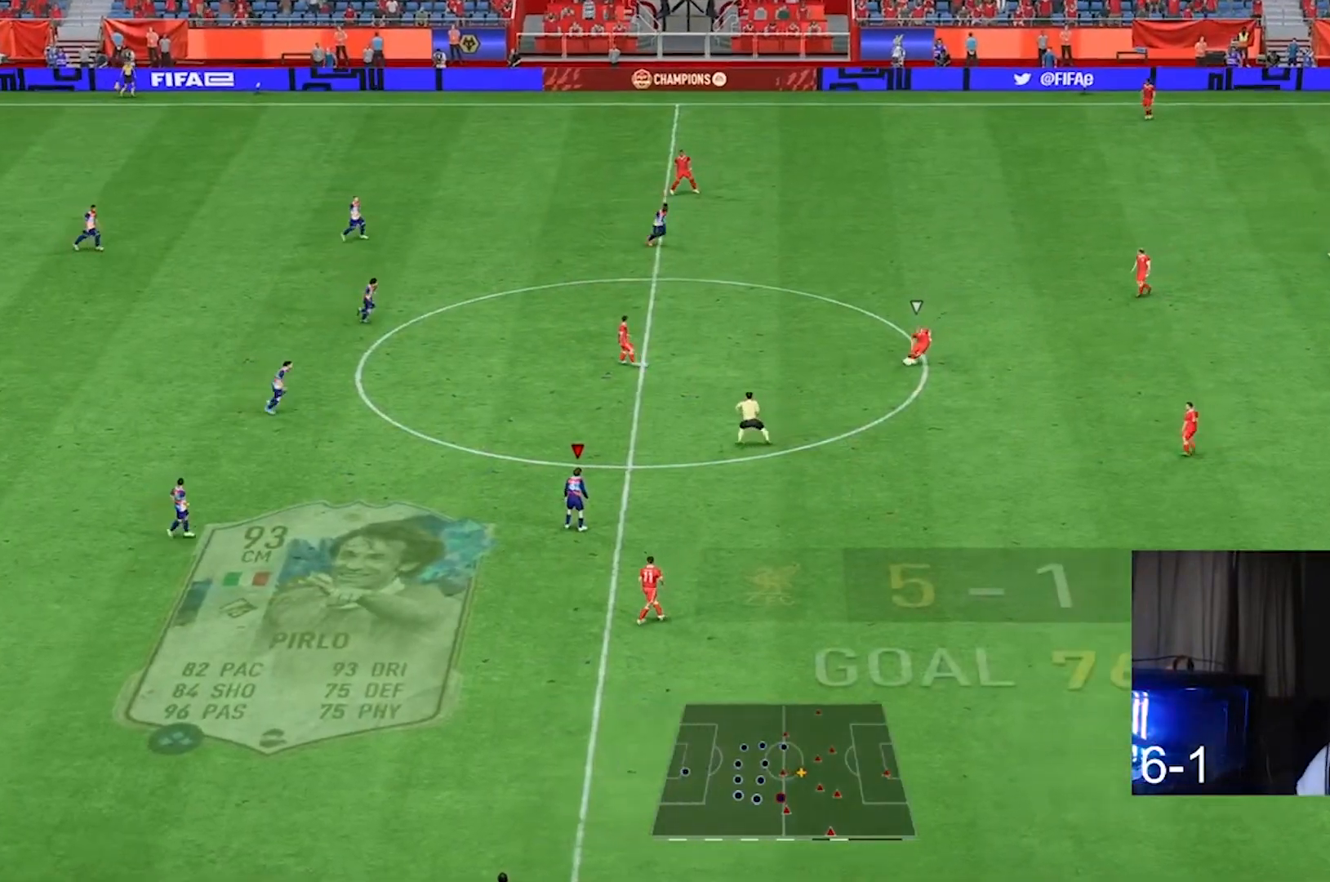
{"buttons": [], "left_stick": "center", "right_stick": "center", "events": []}